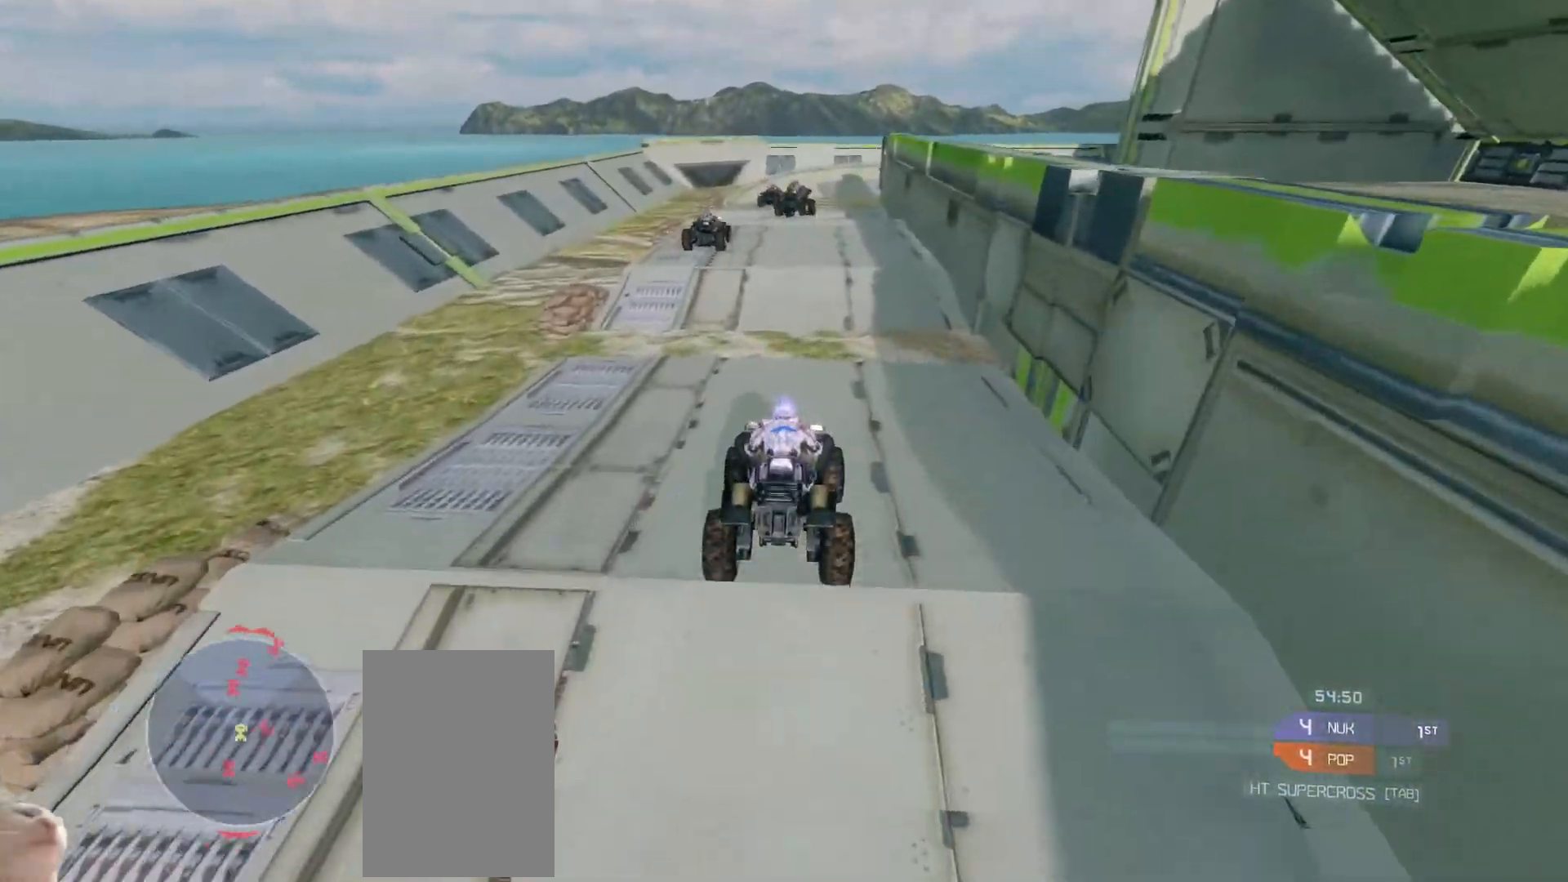
Gameplay with keyboard and mouse; each line is a JSON object with the keys and mouse buttons held at the frame after it. "events" lists presses ("down") and releases ("up") of "a", "ctrl", "d", "e", "s", "w", "mouse_left", "mouse_wheel" and "mouse_right" between this image and that frame as [ms after this image, input, new state], when the widget could be followed in between. "mouse_left", "mouse_wheel", "mouse_right" = the "left", "wheel", "right" buttons of the "mouse" list. No other keys are recorded. "wheel" means that the mouse wheel is clicked or scrolled. Mouse movement is not recorded.
{"keys": ["w"], "mouse": [], "events": []}
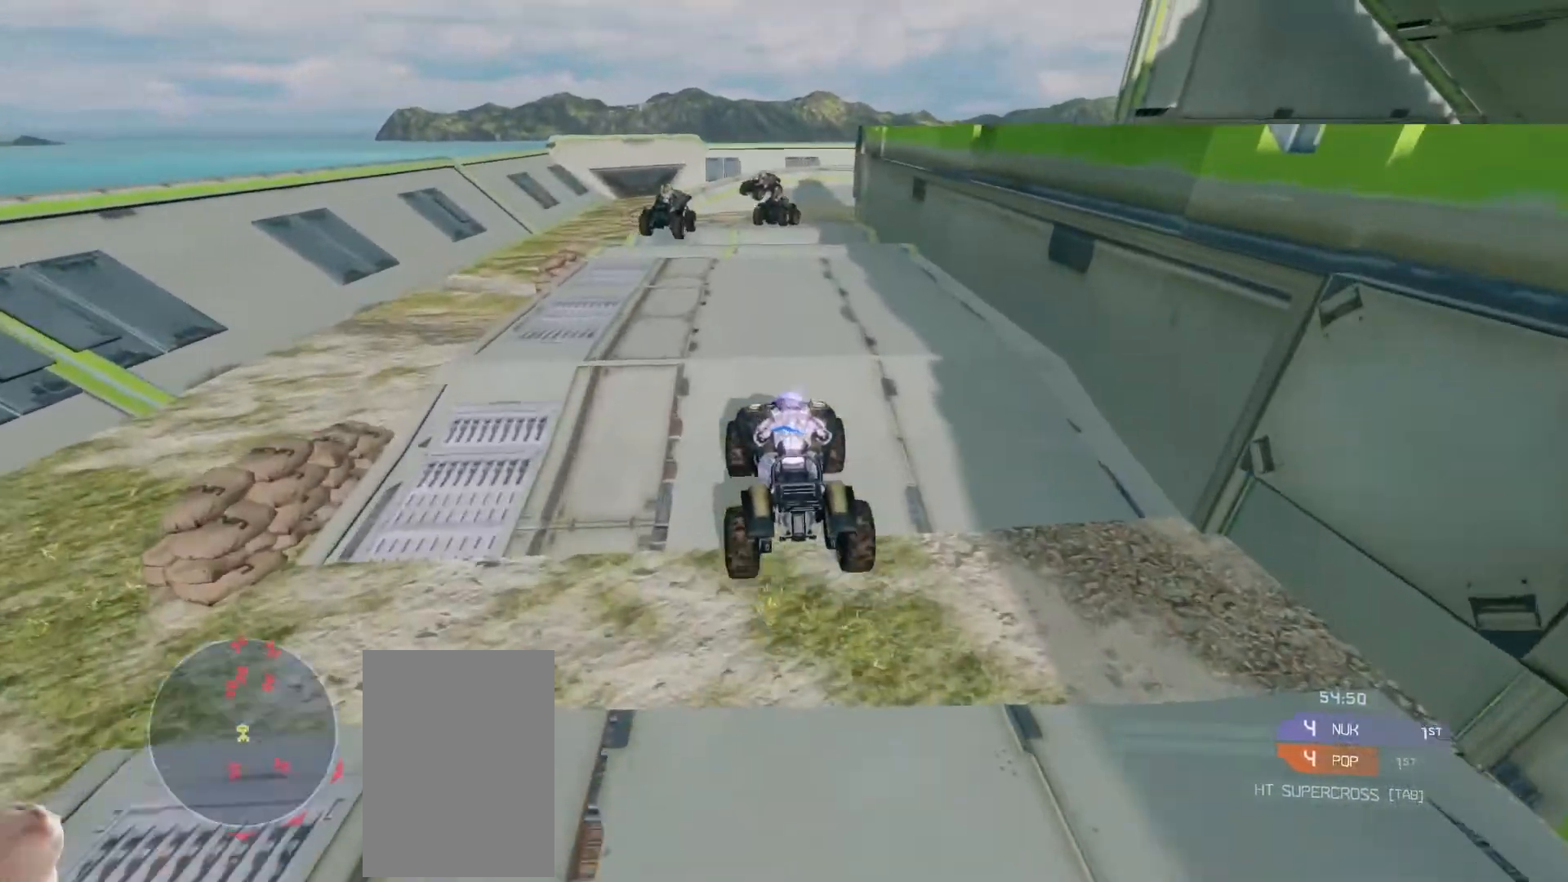
{"keys": [], "mouse": [], "events": [[217, "w", "up"]]}
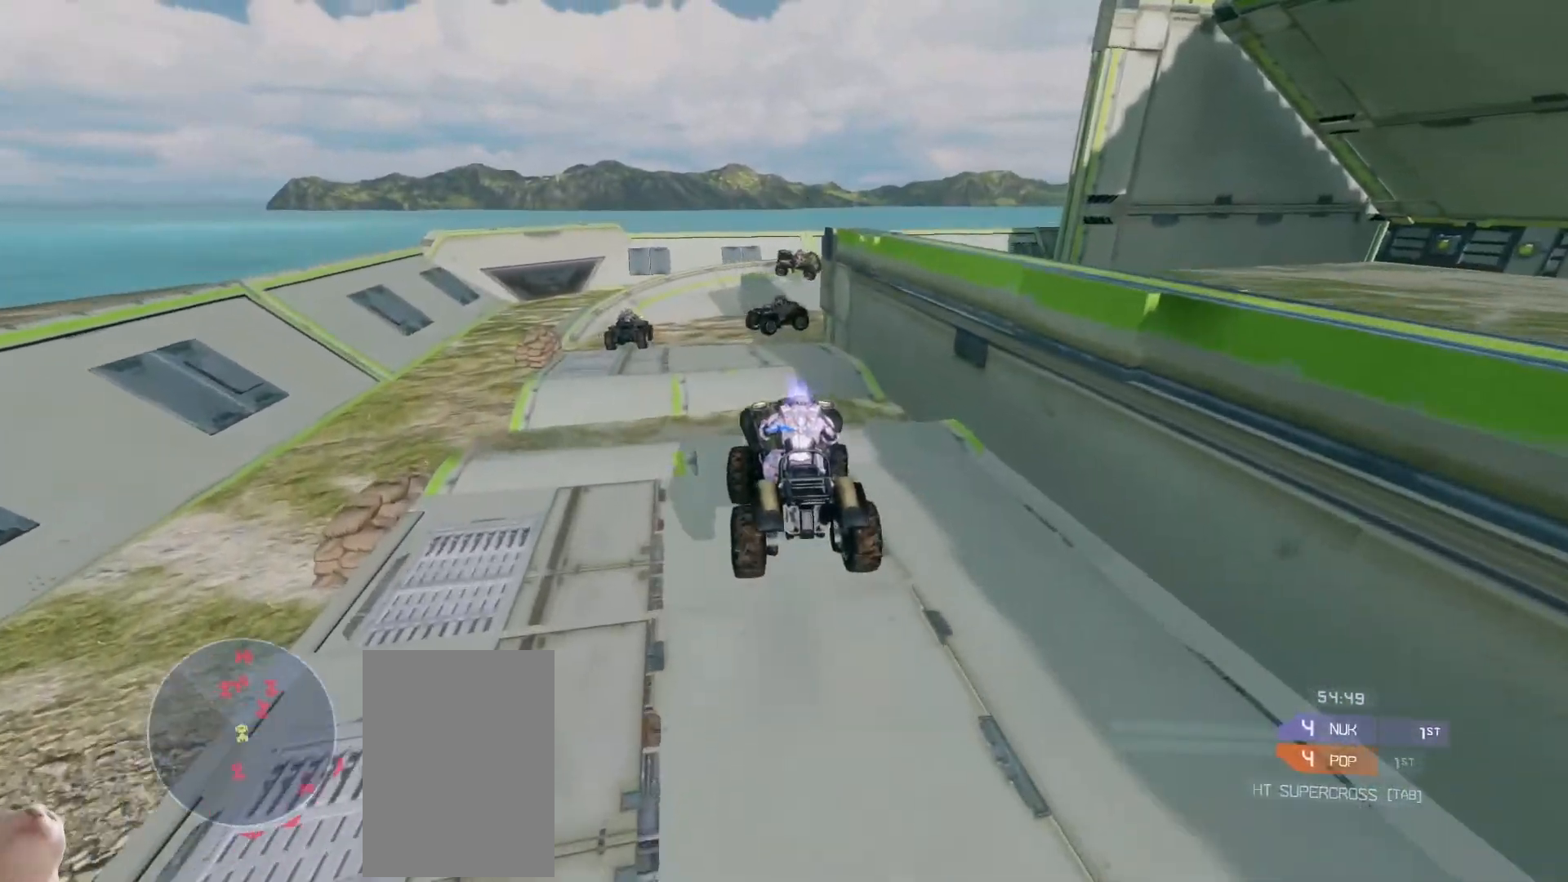
{"keys": ["w"], "mouse": [], "events": [[300, "w", "down"]]}
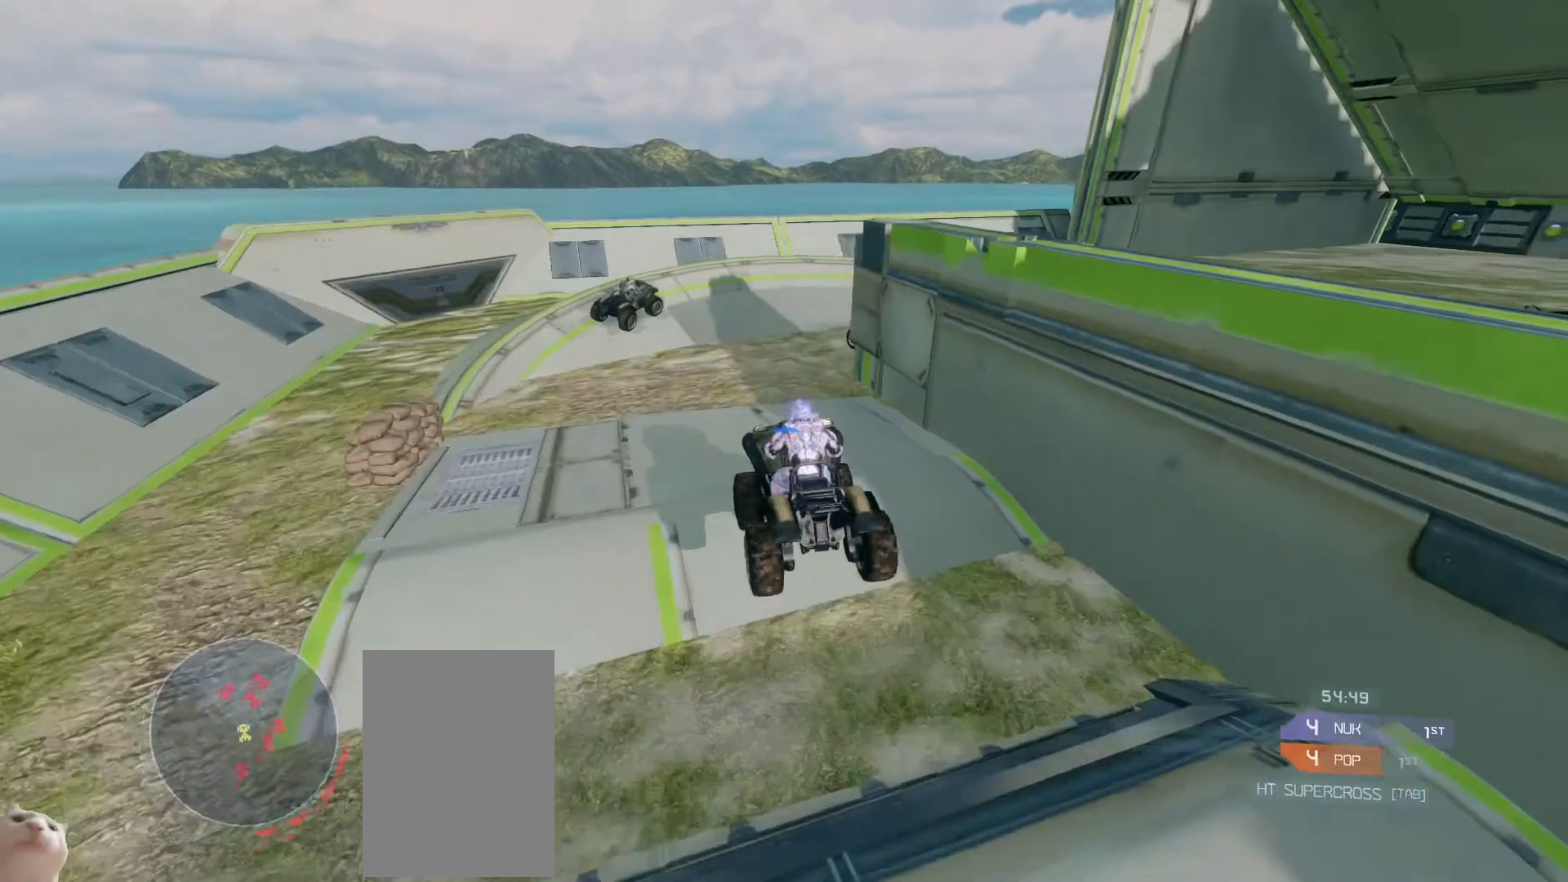
{"keys": ["w"], "mouse": [], "events": [[200, "mouse_right", "down"], [367, "mouse_right", "up"]]}
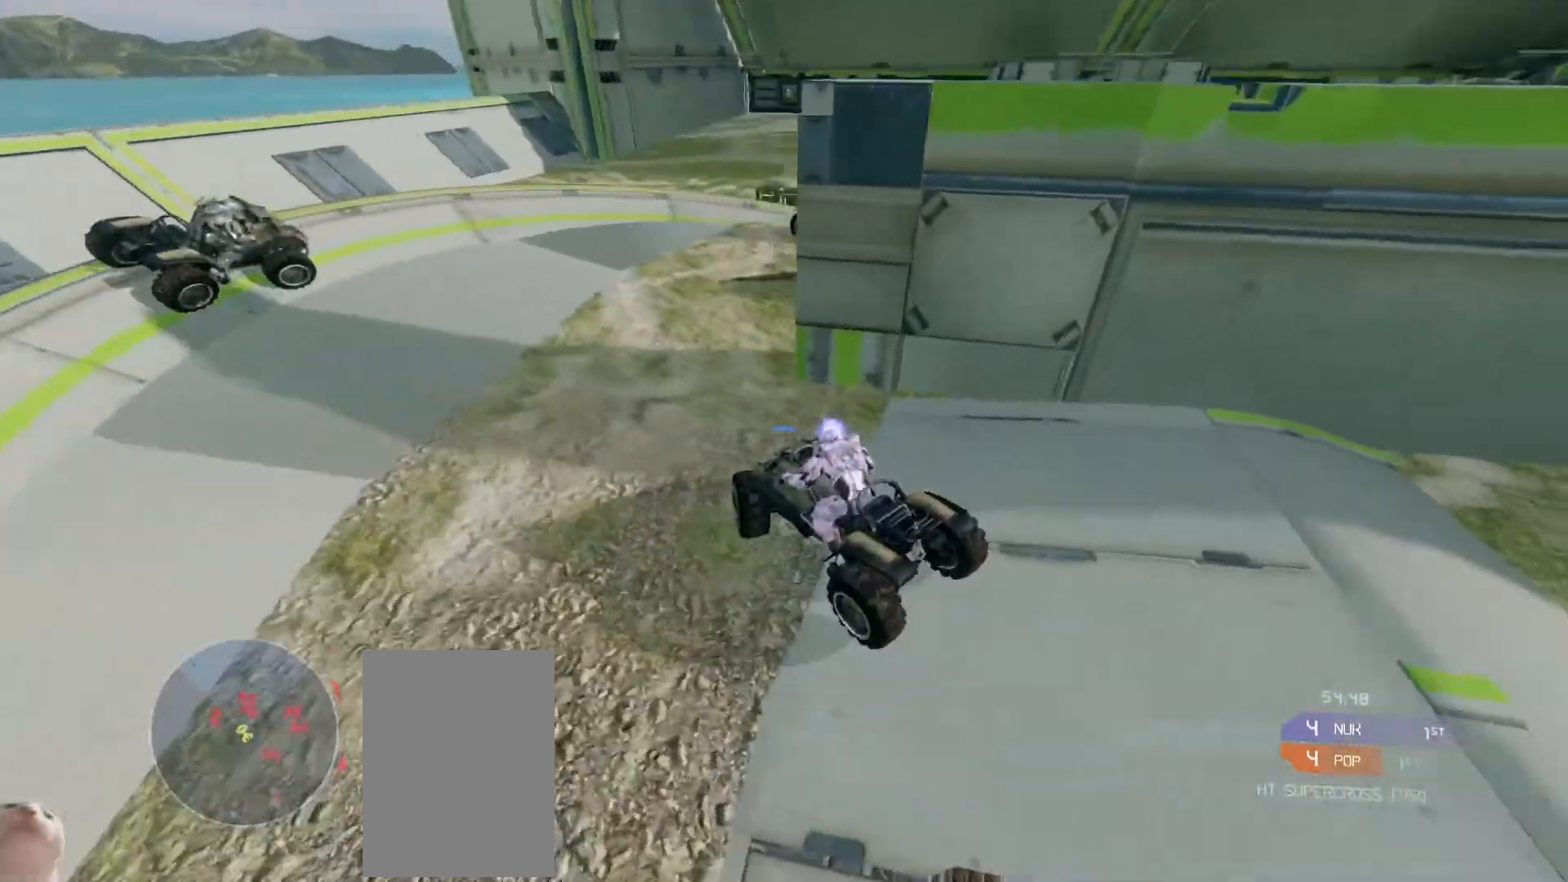
{"keys": ["w"], "mouse": [], "events": []}
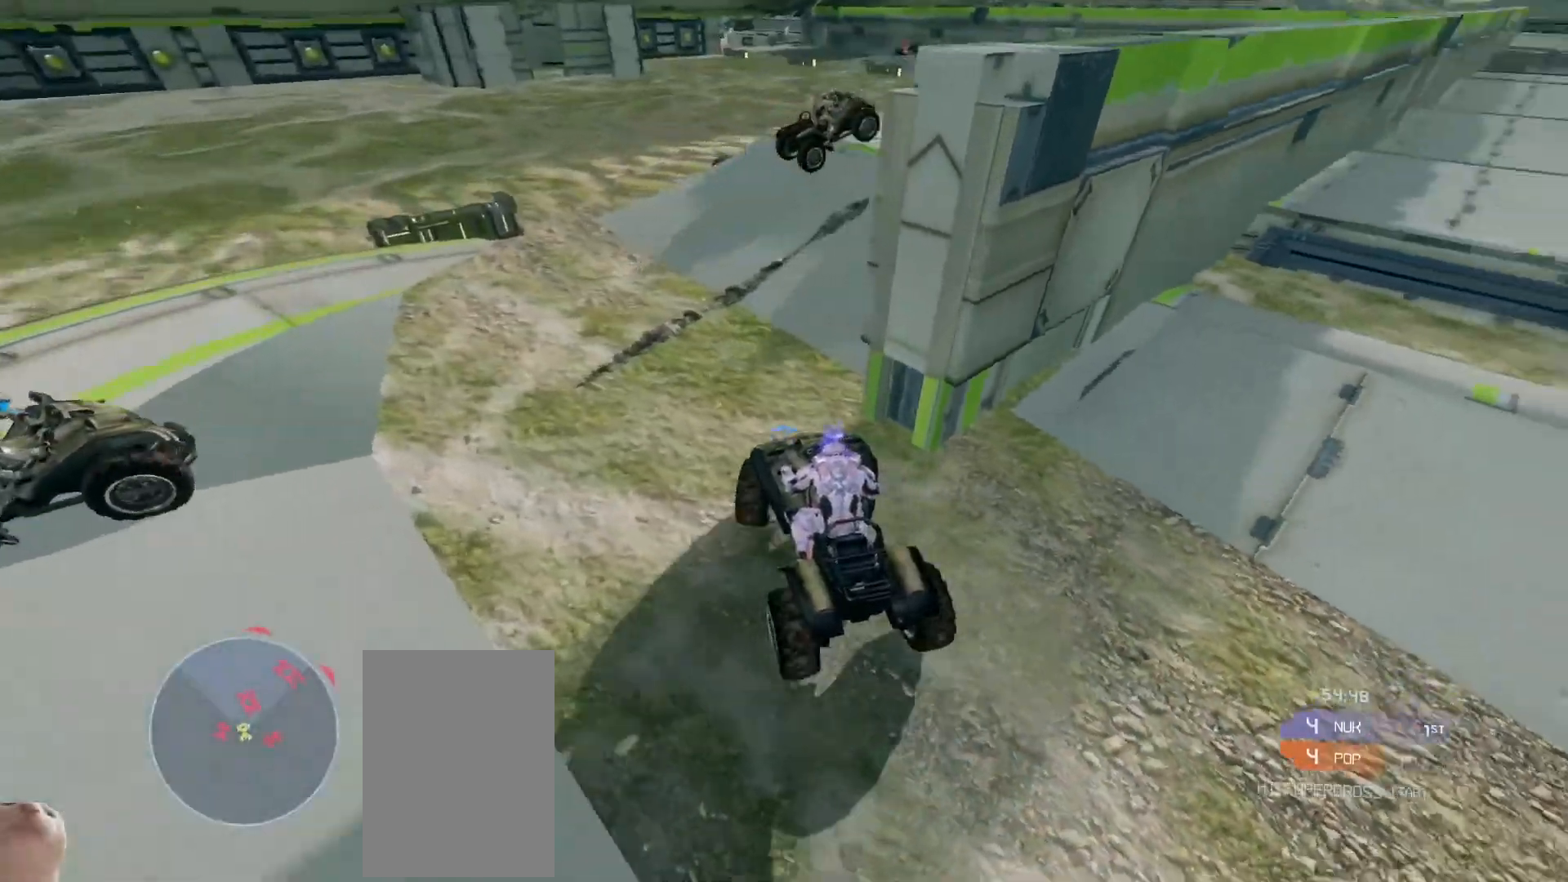
{"keys": ["w"], "mouse": [], "events": []}
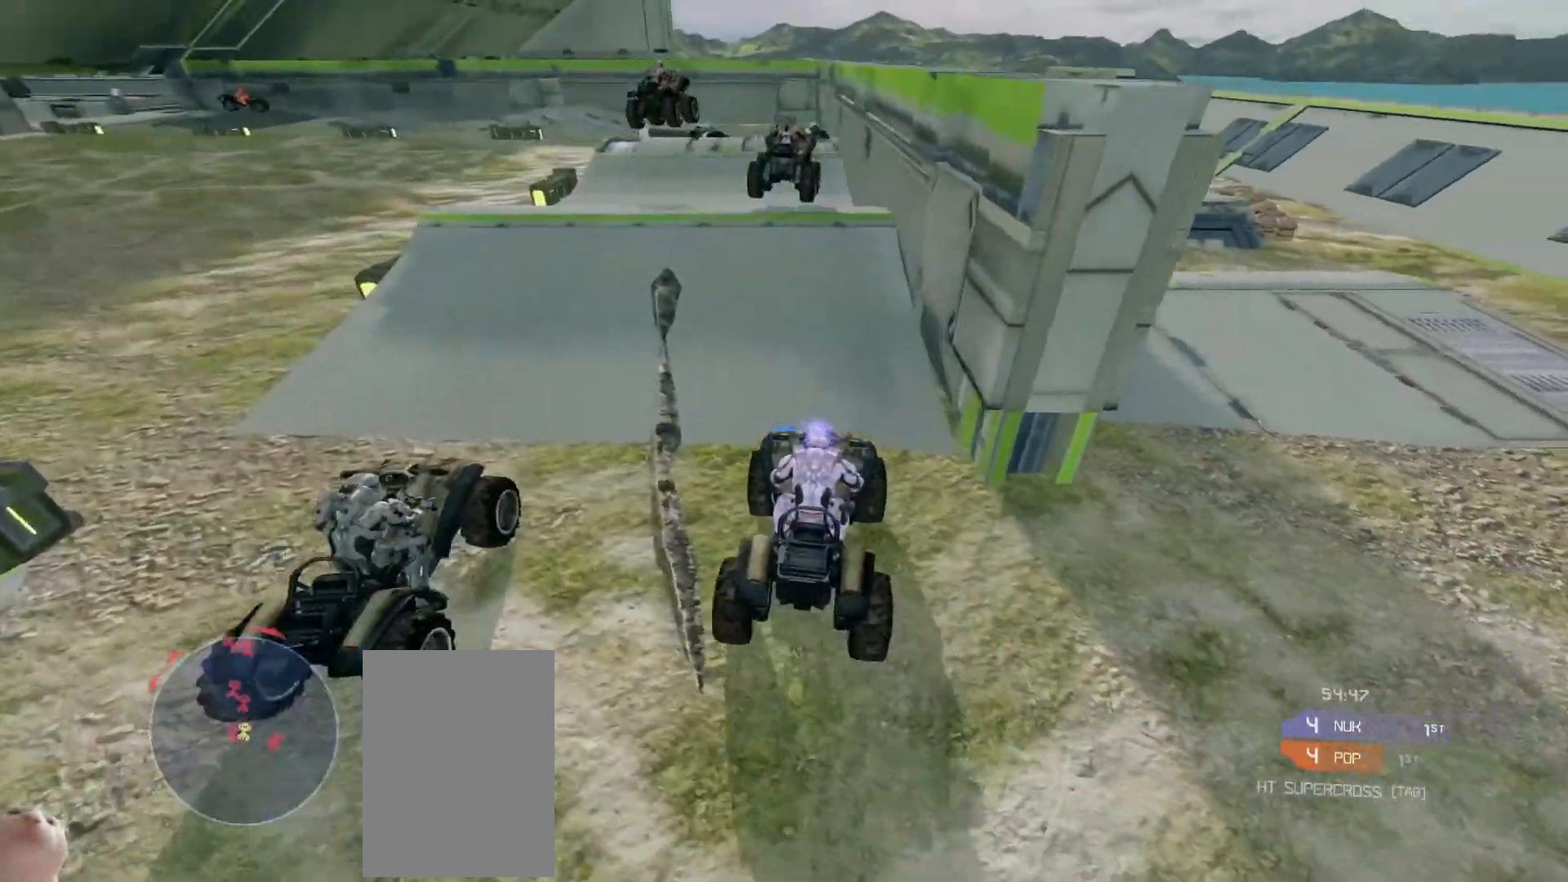
{"keys": ["w"], "mouse": [], "events": []}
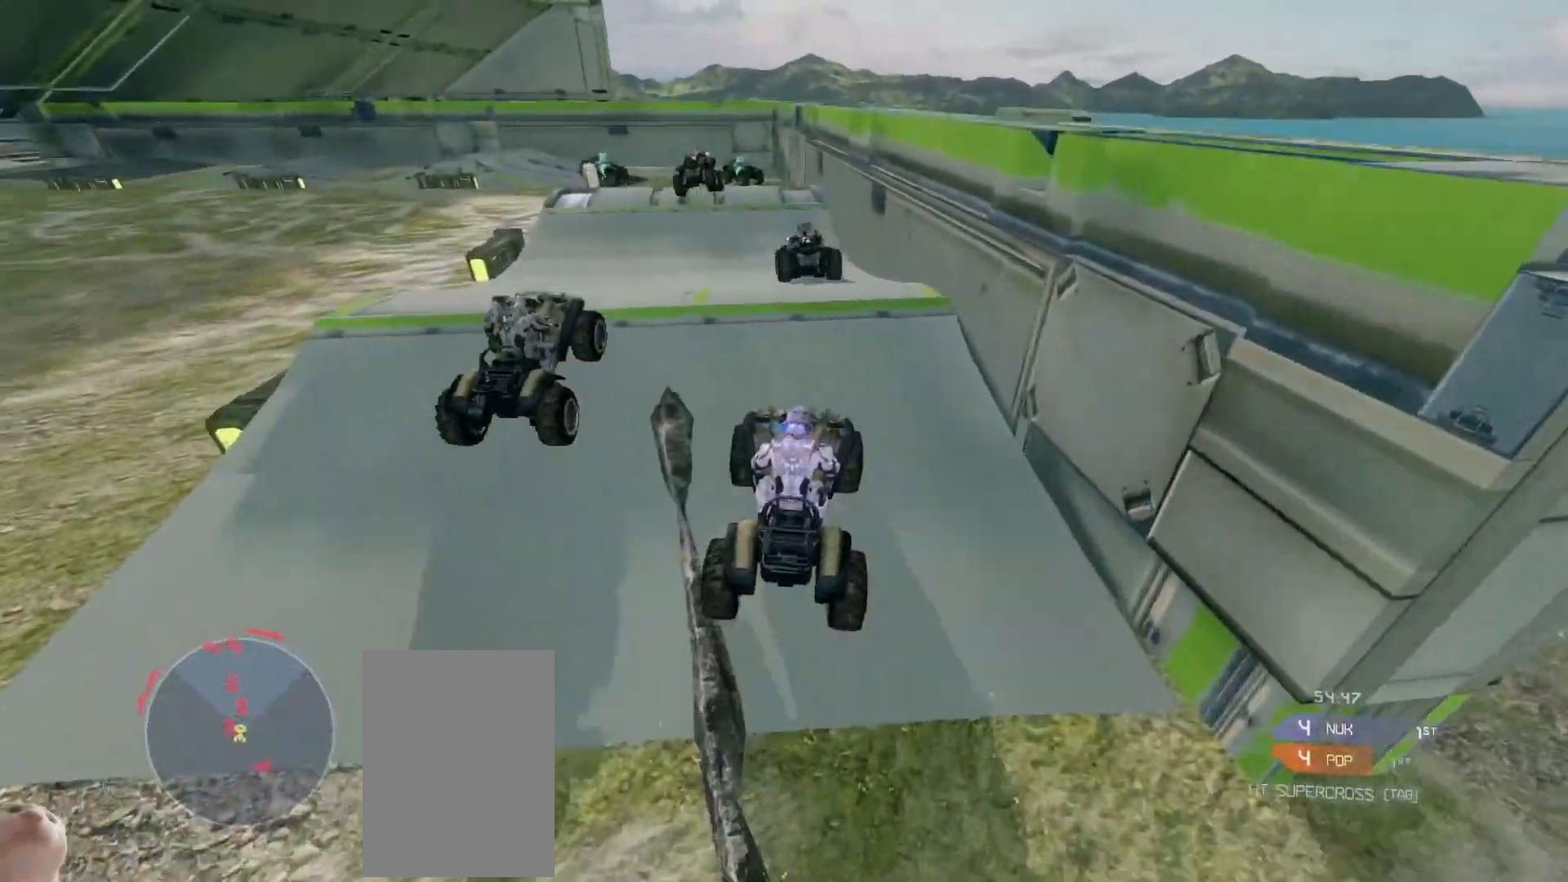
{"keys": ["w"], "mouse": [], "events": [[100, "w", "up"], [200, "w", "down"]]}
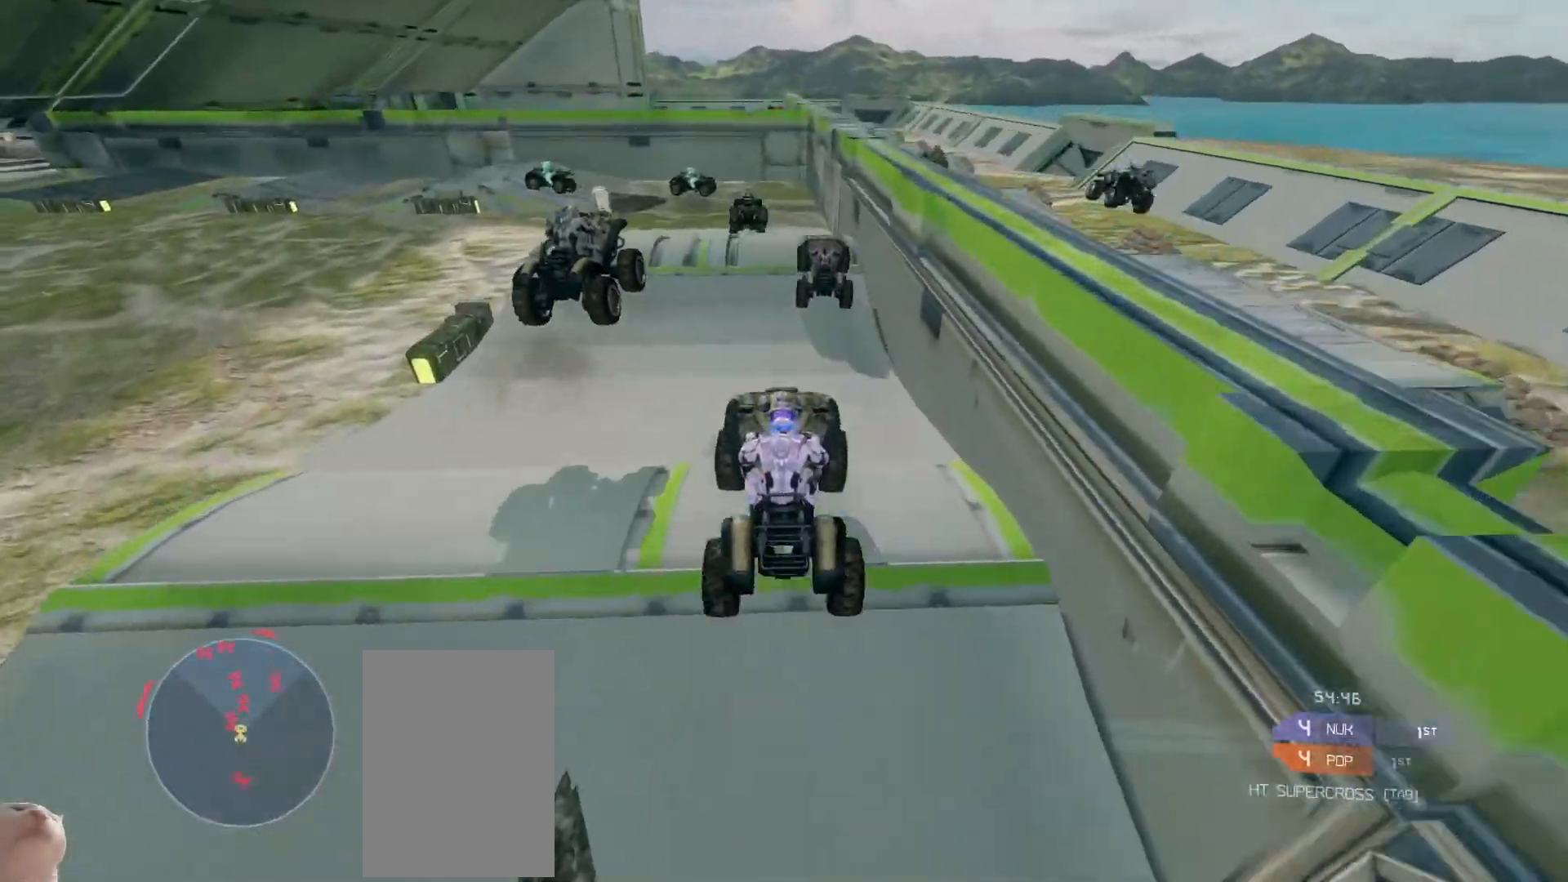
{"keys": ["w"], "mouse": [], "events": []}
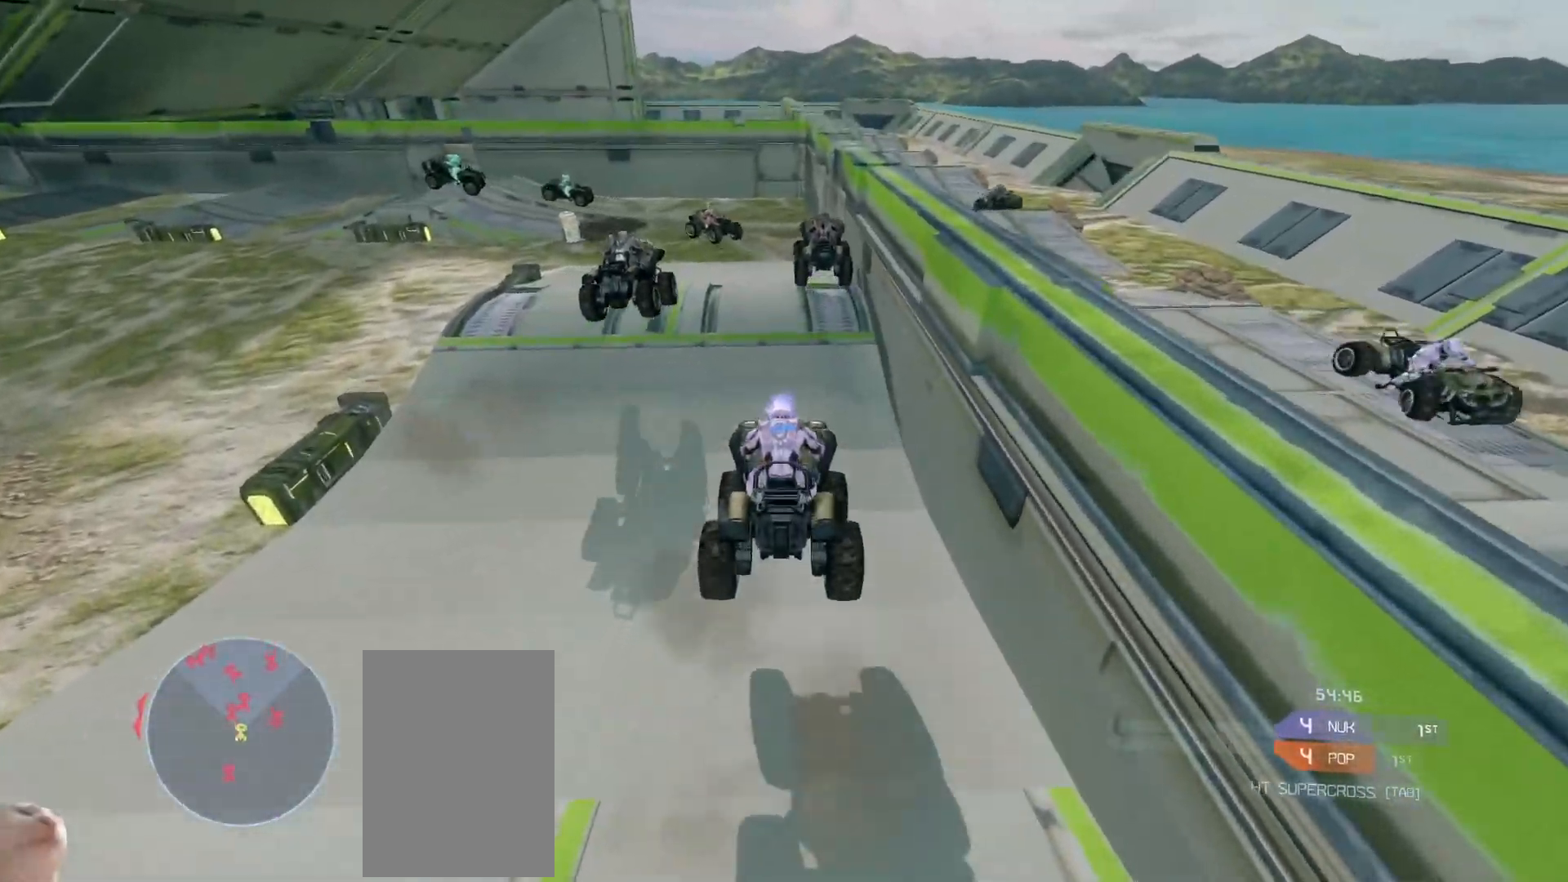
{"keys": [], "mouse": [], "events": [[450, "w", "up"]]}
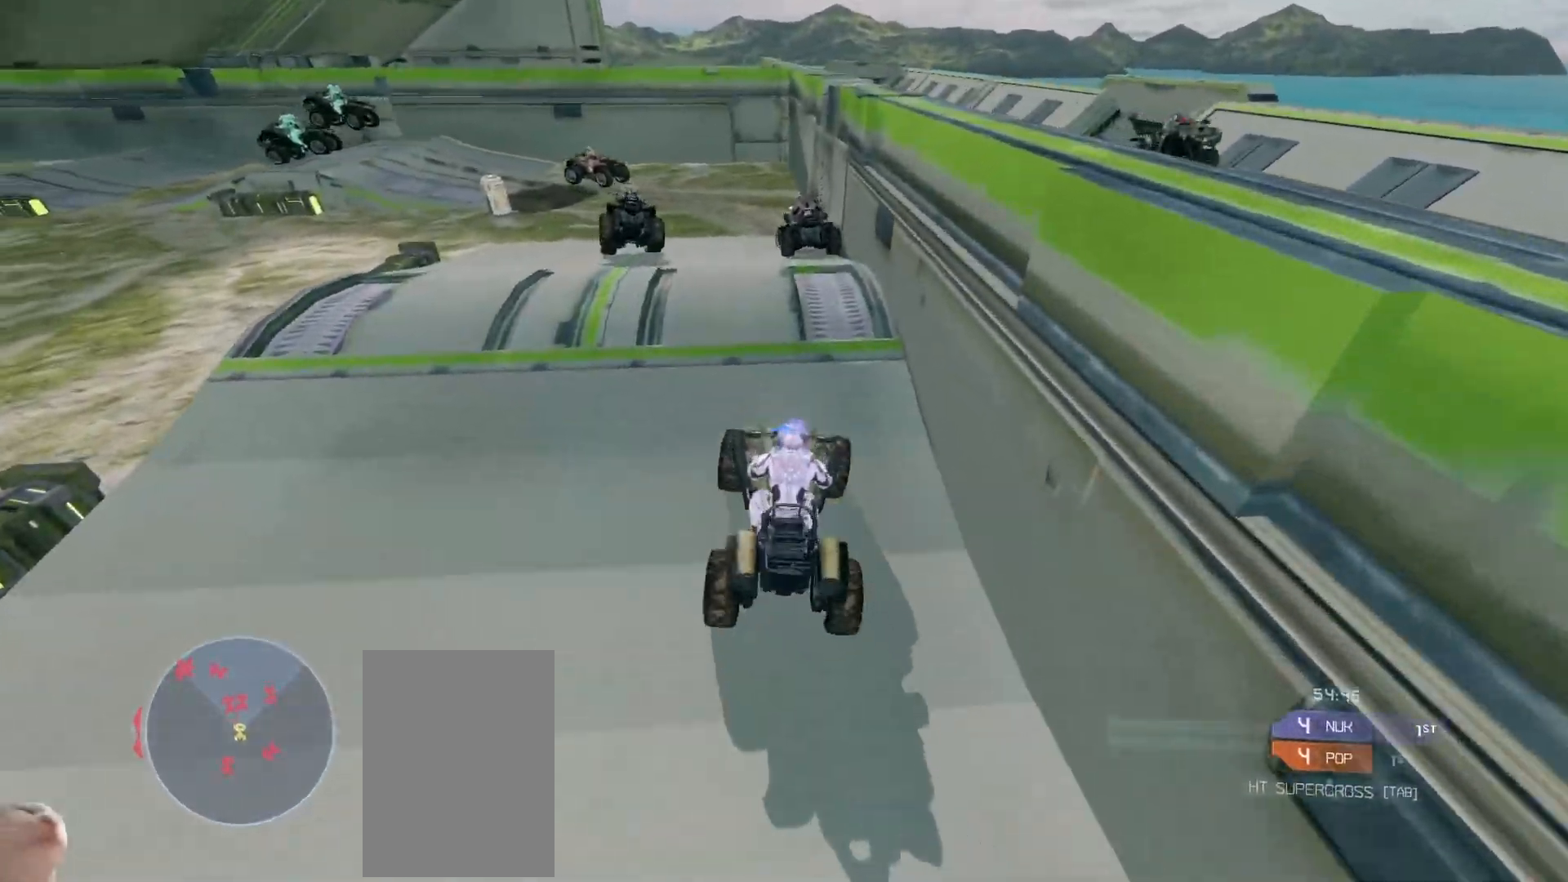
{"keys": ["w"], "mouse": [], "events": [[67, "w", "down"]]}
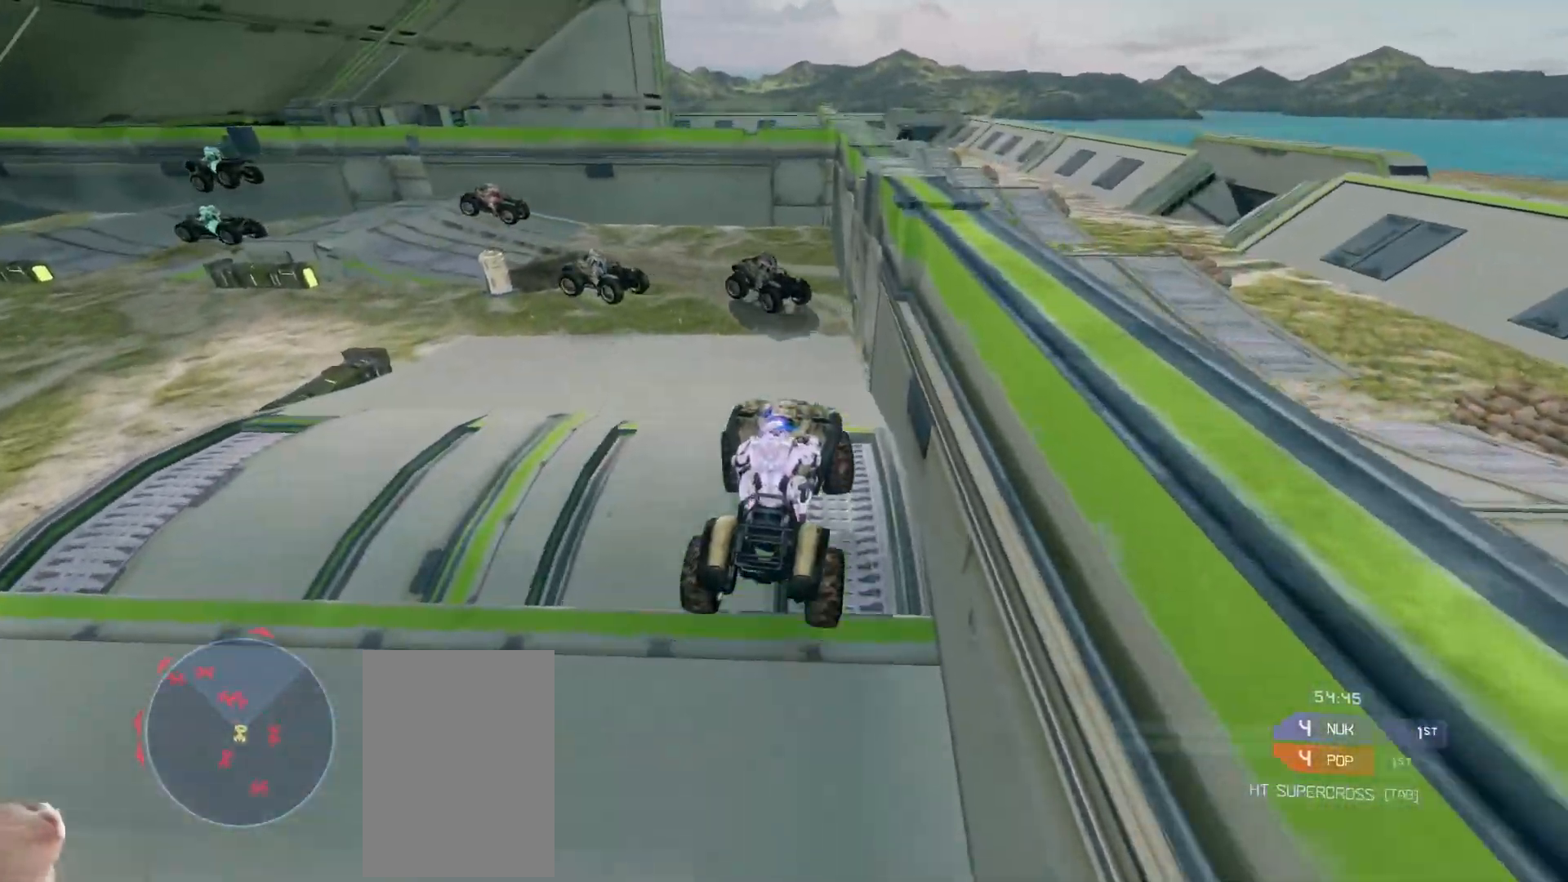
{"keys": ["w"], "mouse": [], "events": []}
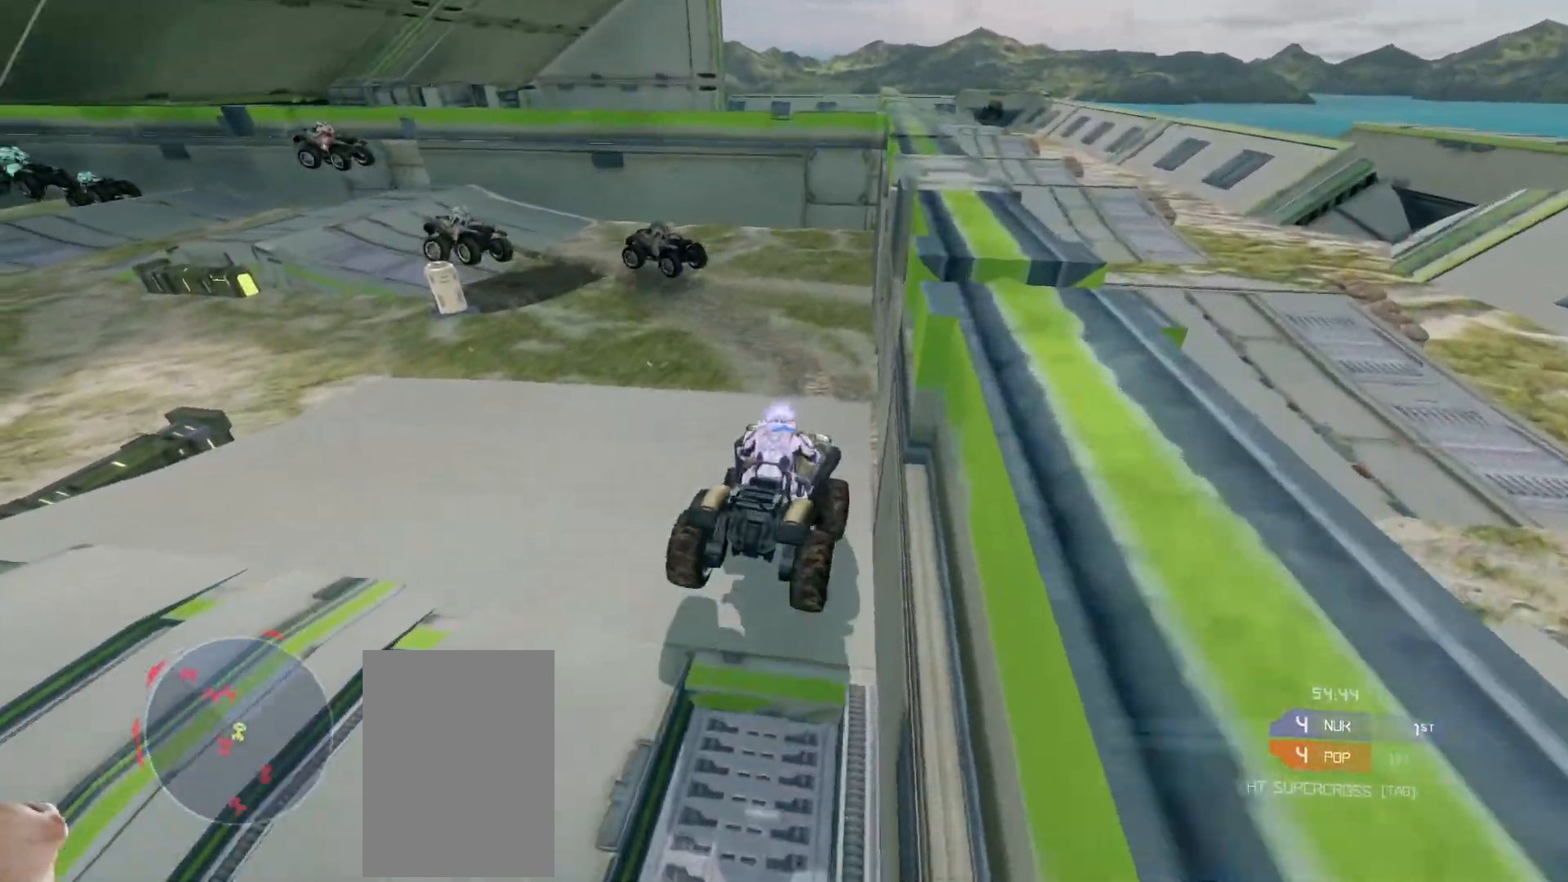
{"keys": ["w"], "mouse": [], "events": []}
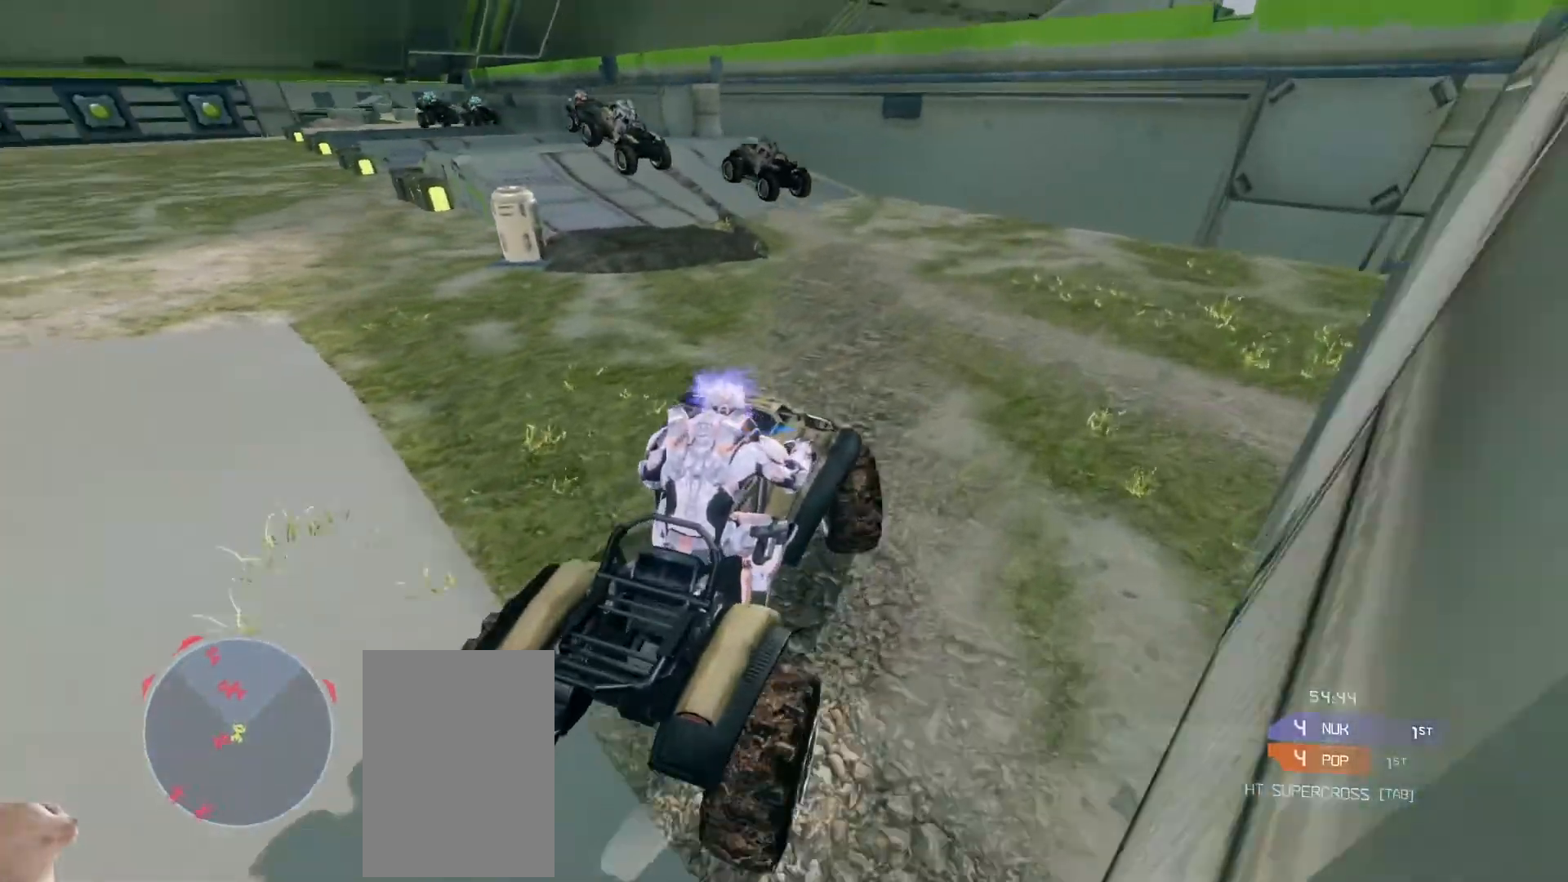
{"keys": ["w"], "mouse": [], "events": []}
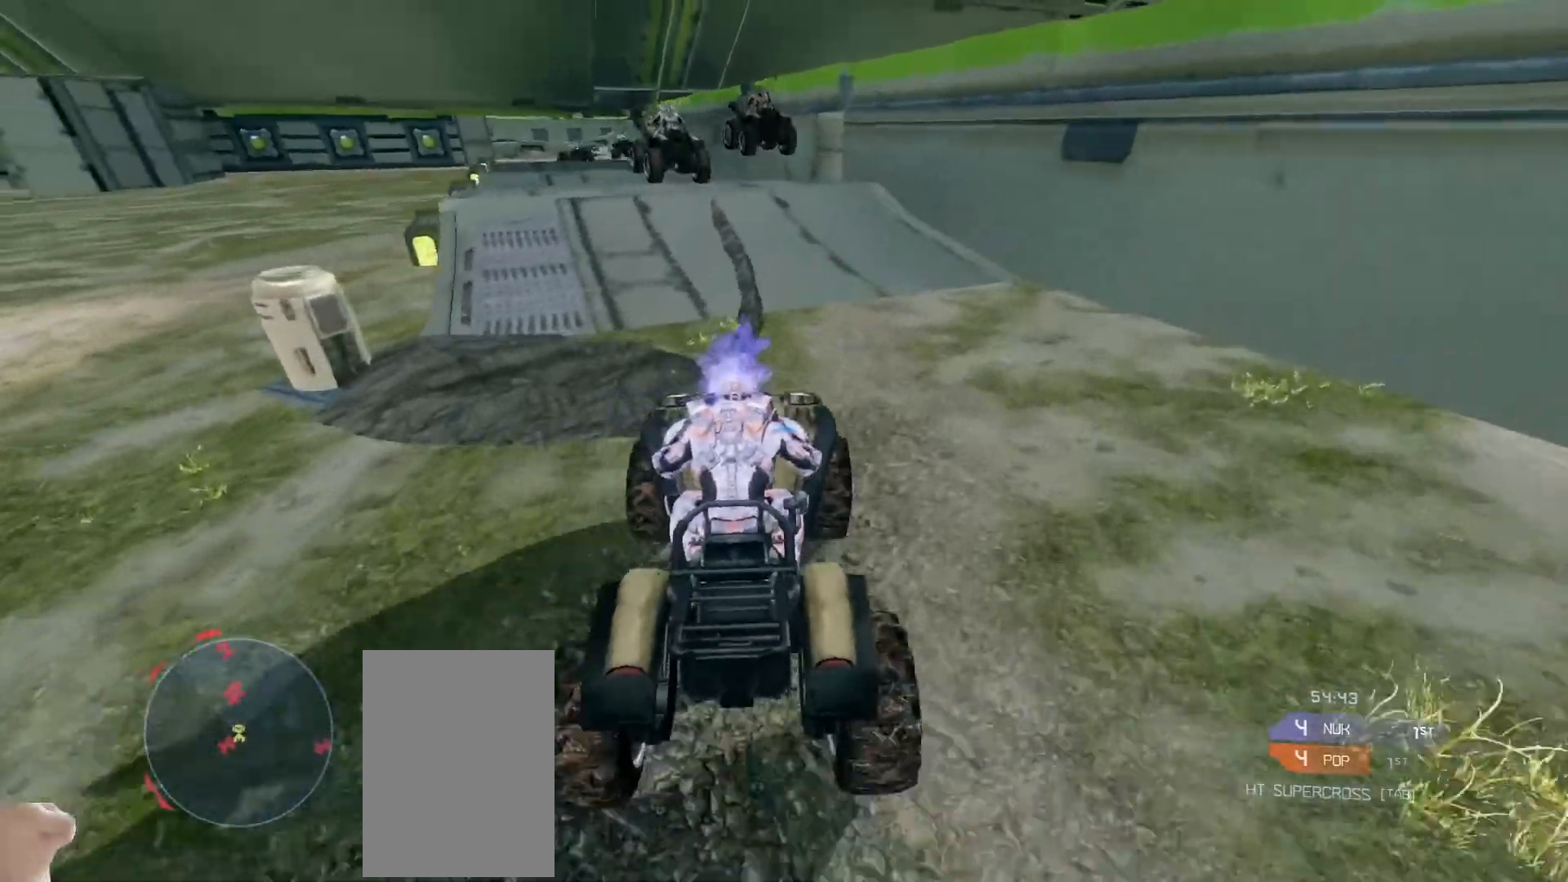
{"keys": ["w"], "mouse": [], "events": []}
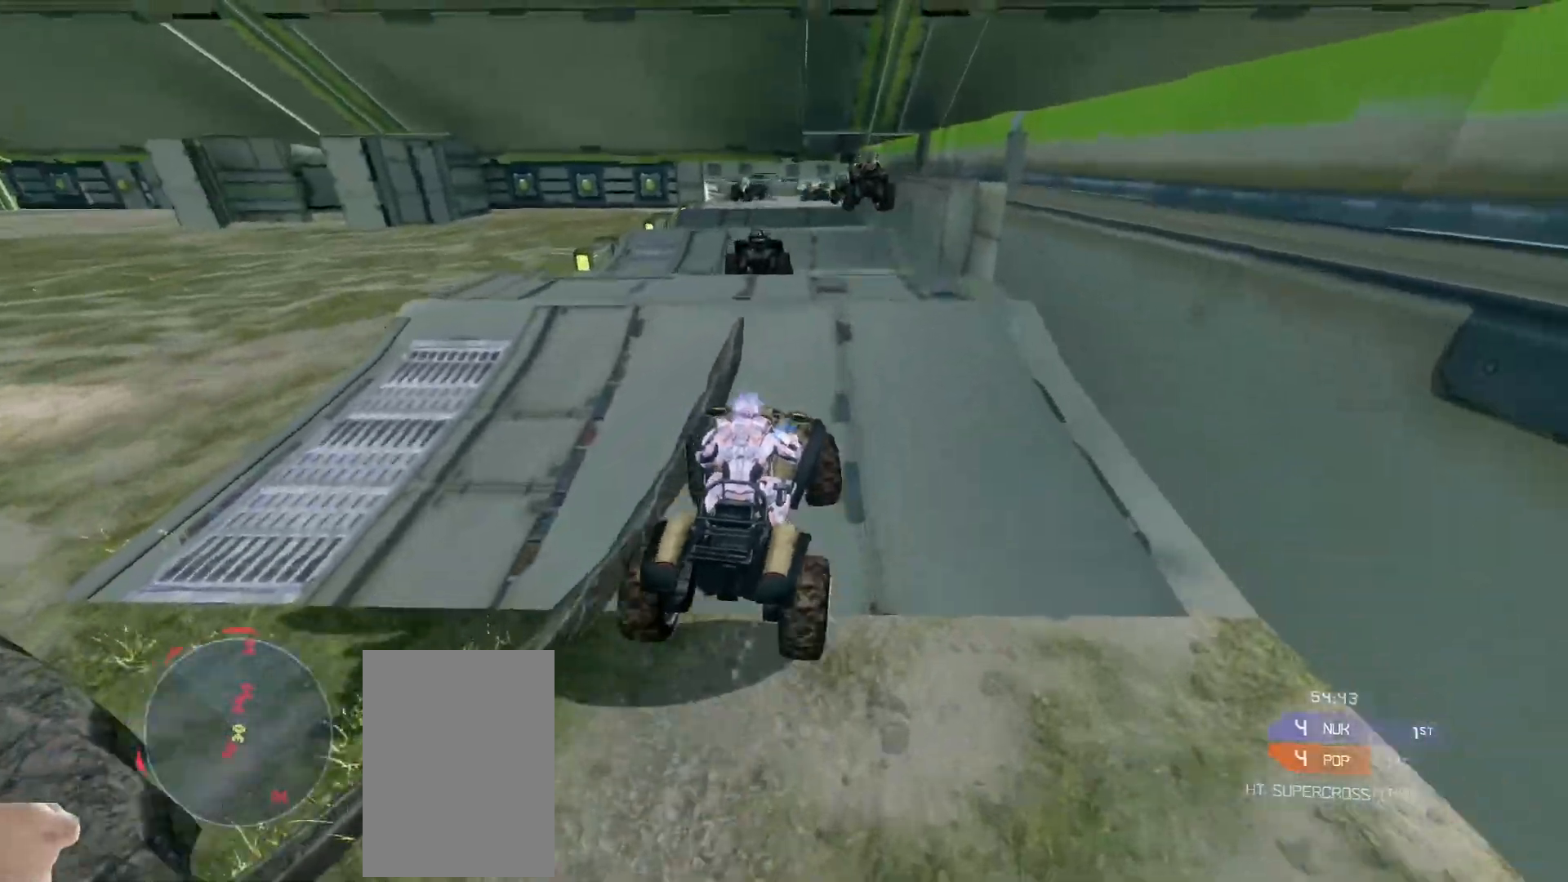
{"keys": ["w"], "mouse": [], "events": []}
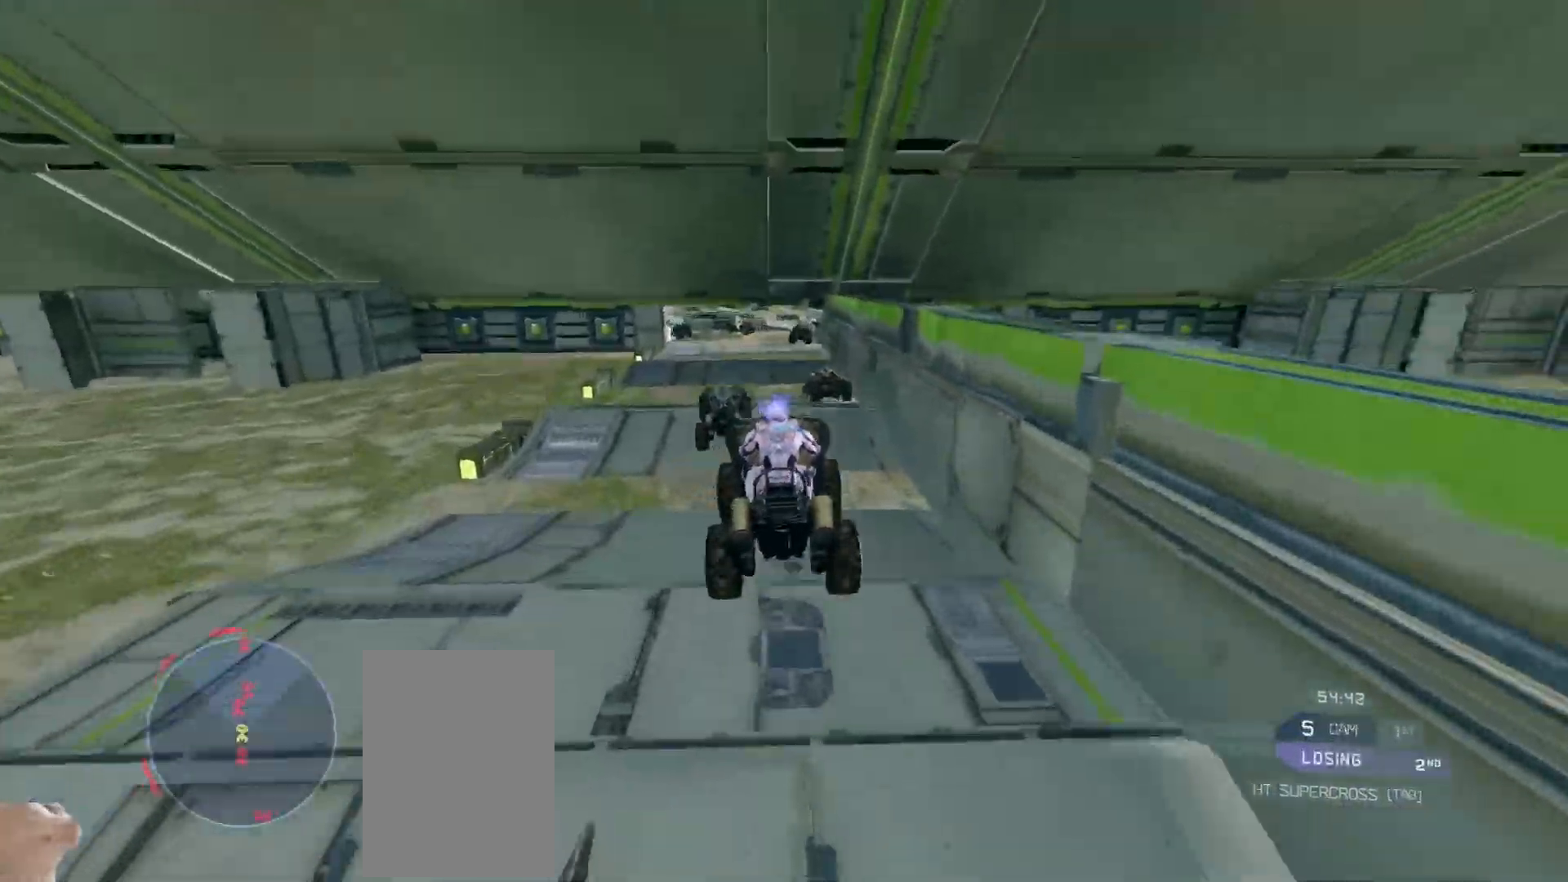
{"keys": ["w"], "mouse": [], "events": []}
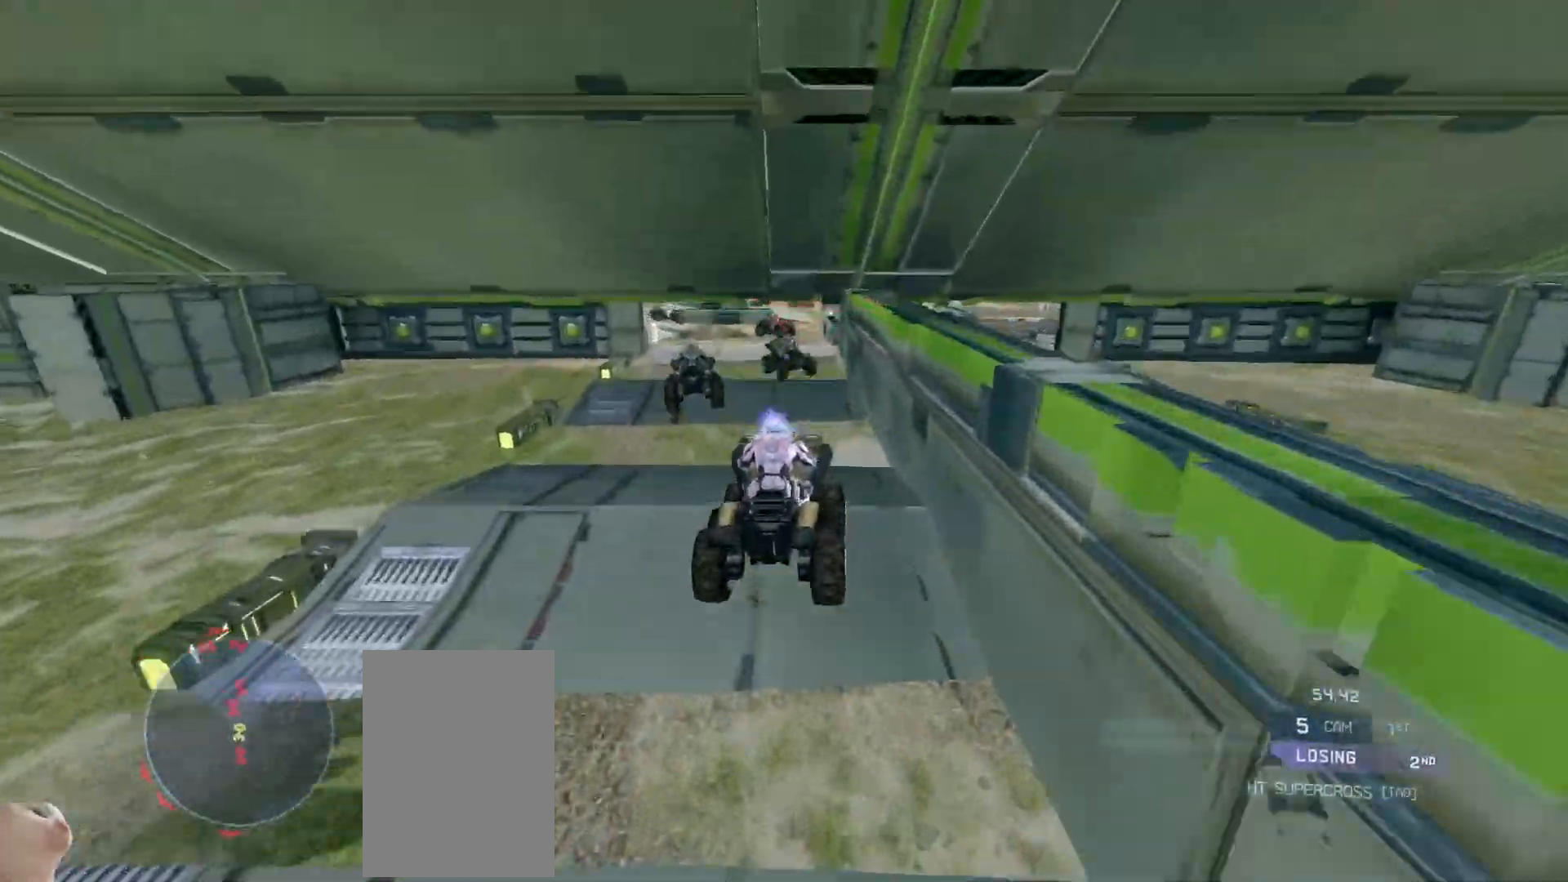
{"keys": ["w"], "mouse": [], "events": []}
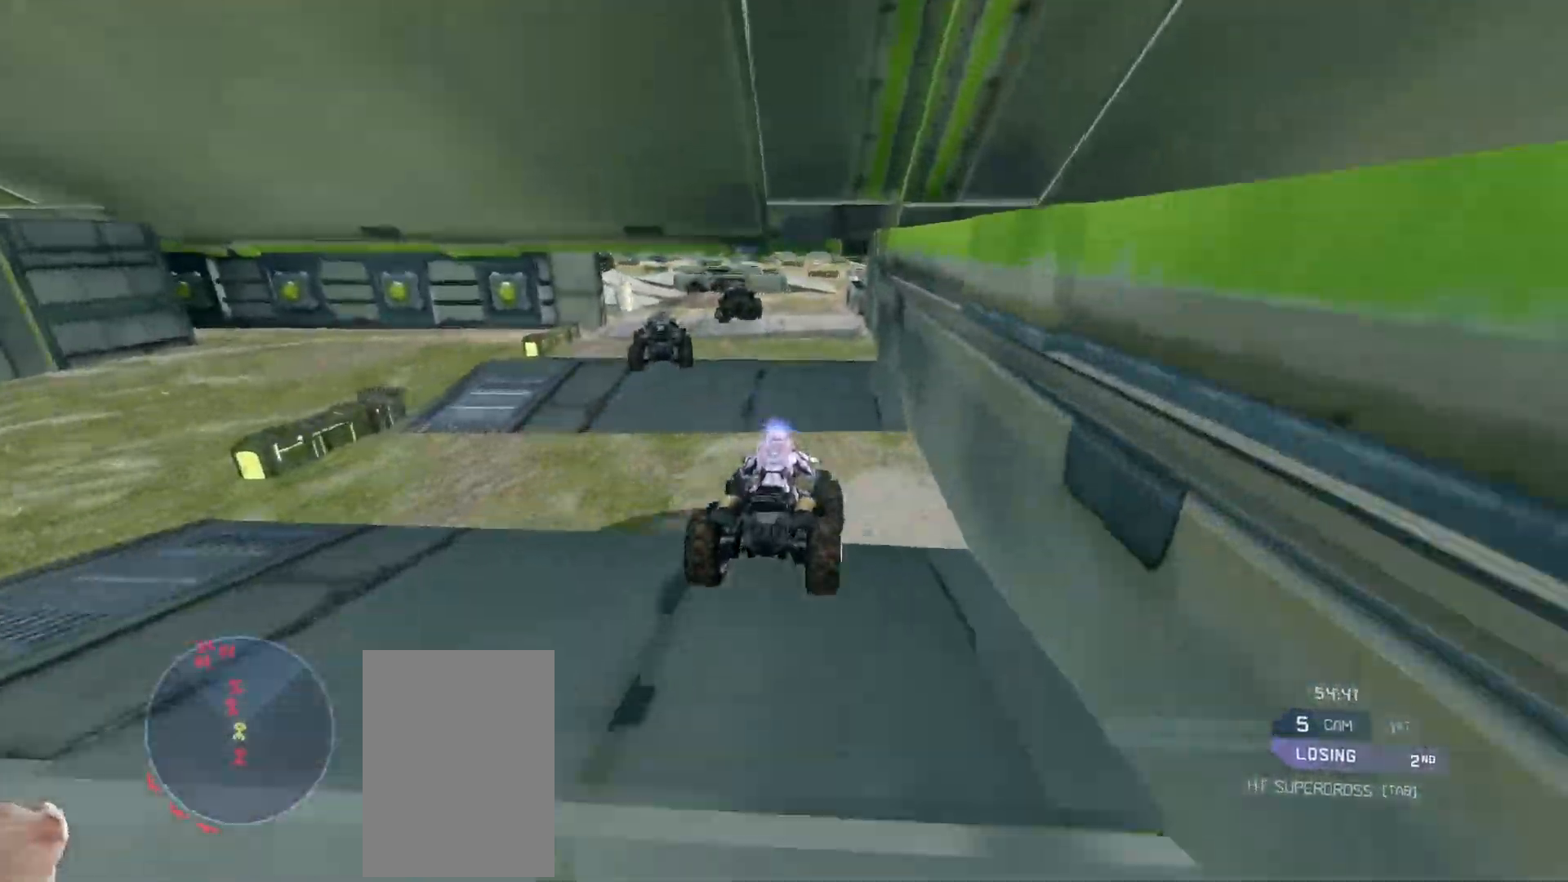
{"keys": ["w"], "mouse": [], "events": []}
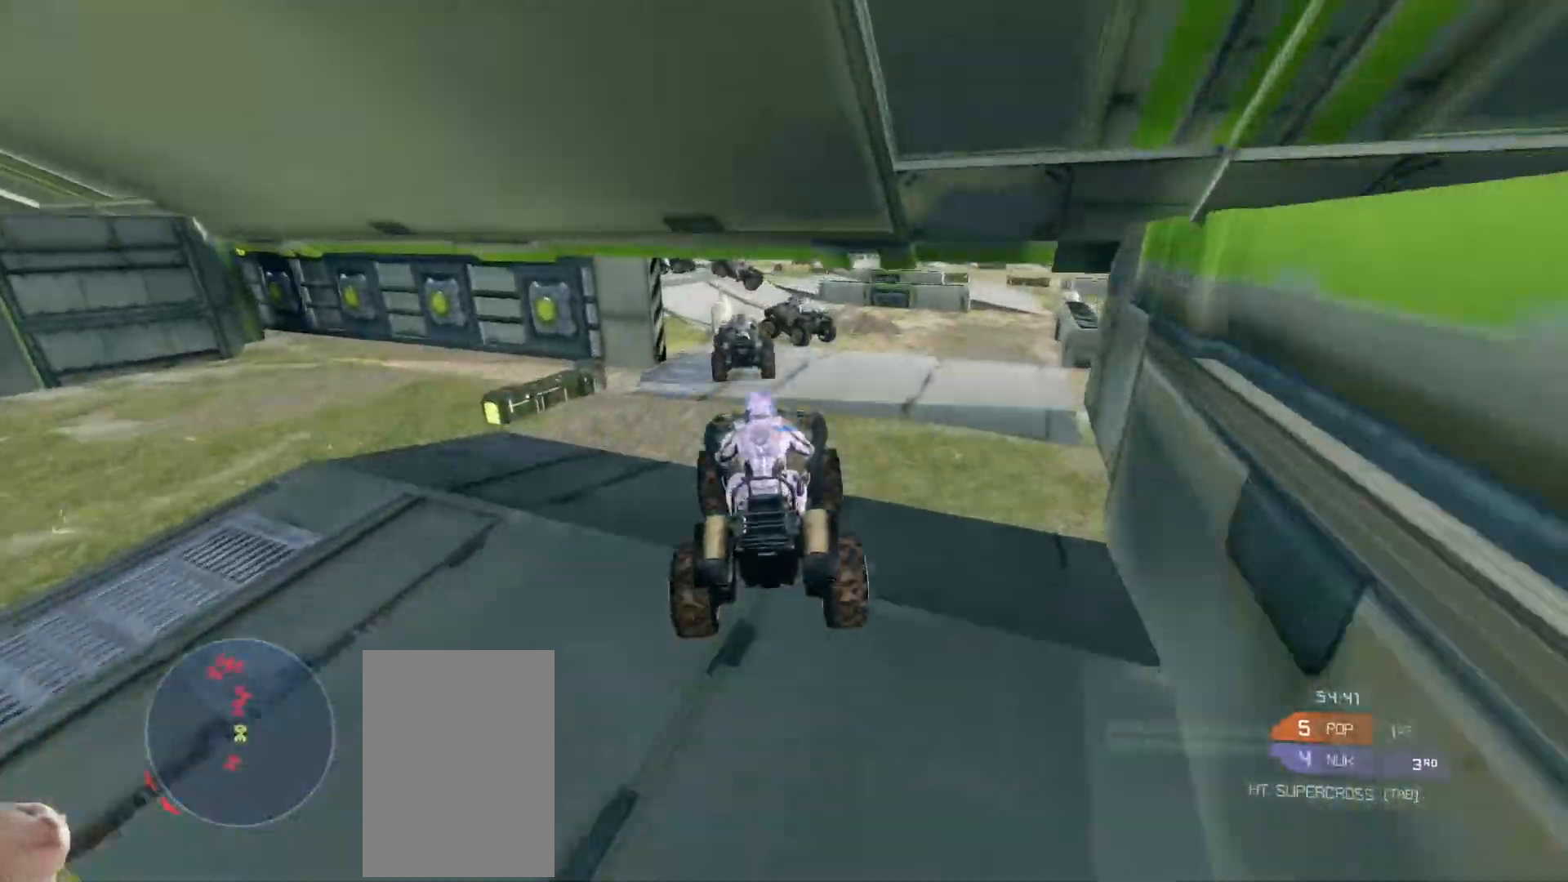
{"keys": ["w"], "mouse": [], "events": []}
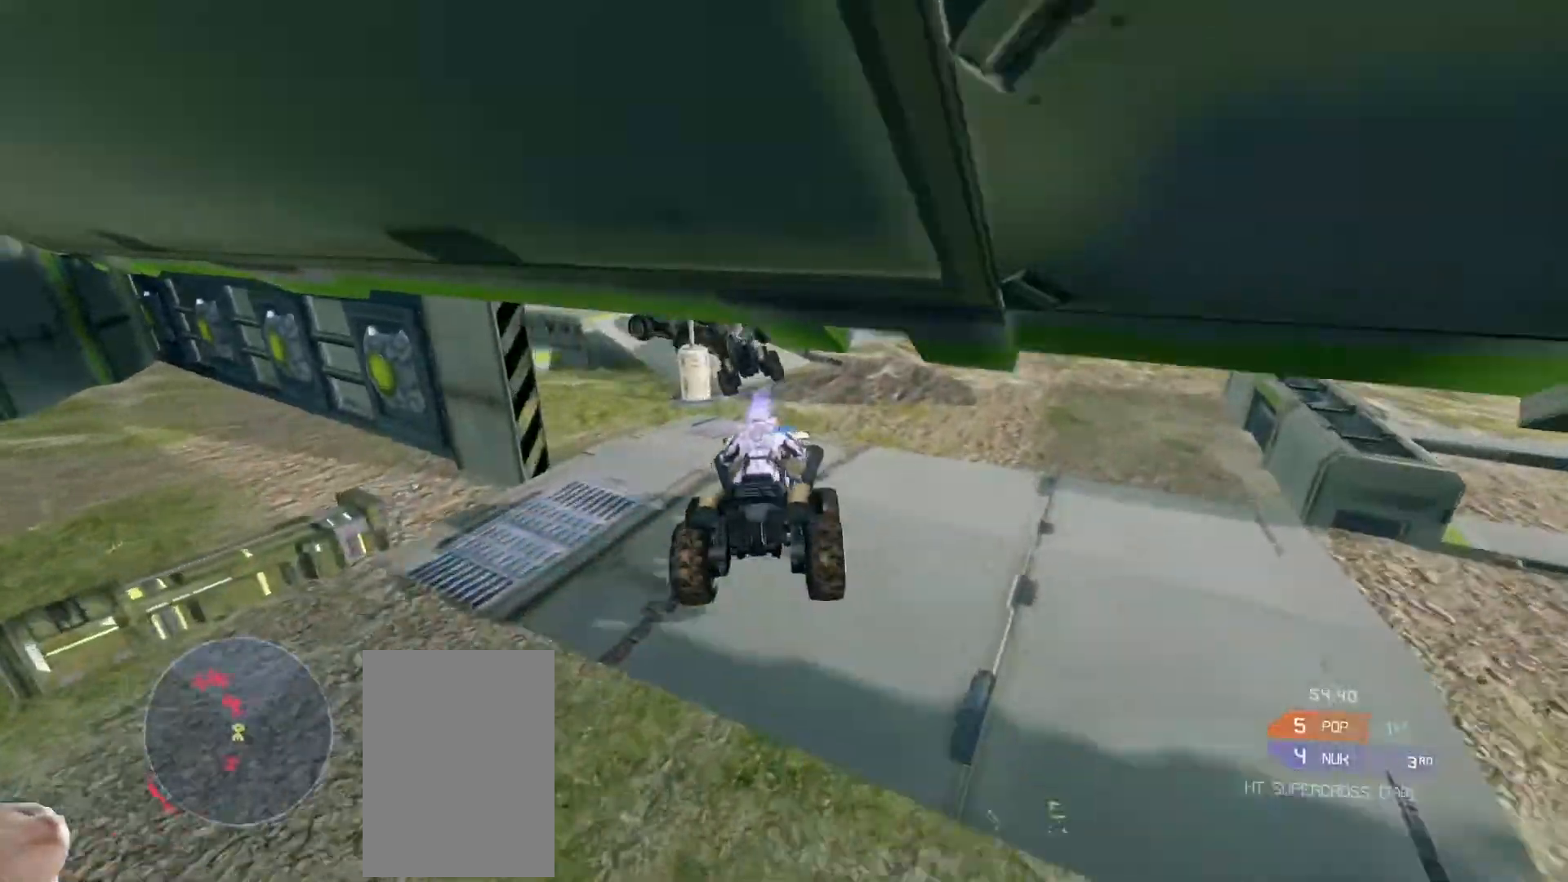
{"keys": ["w"], "mouse": [], "events": [[217, "w", "up"], [333, "w", "down"]]}
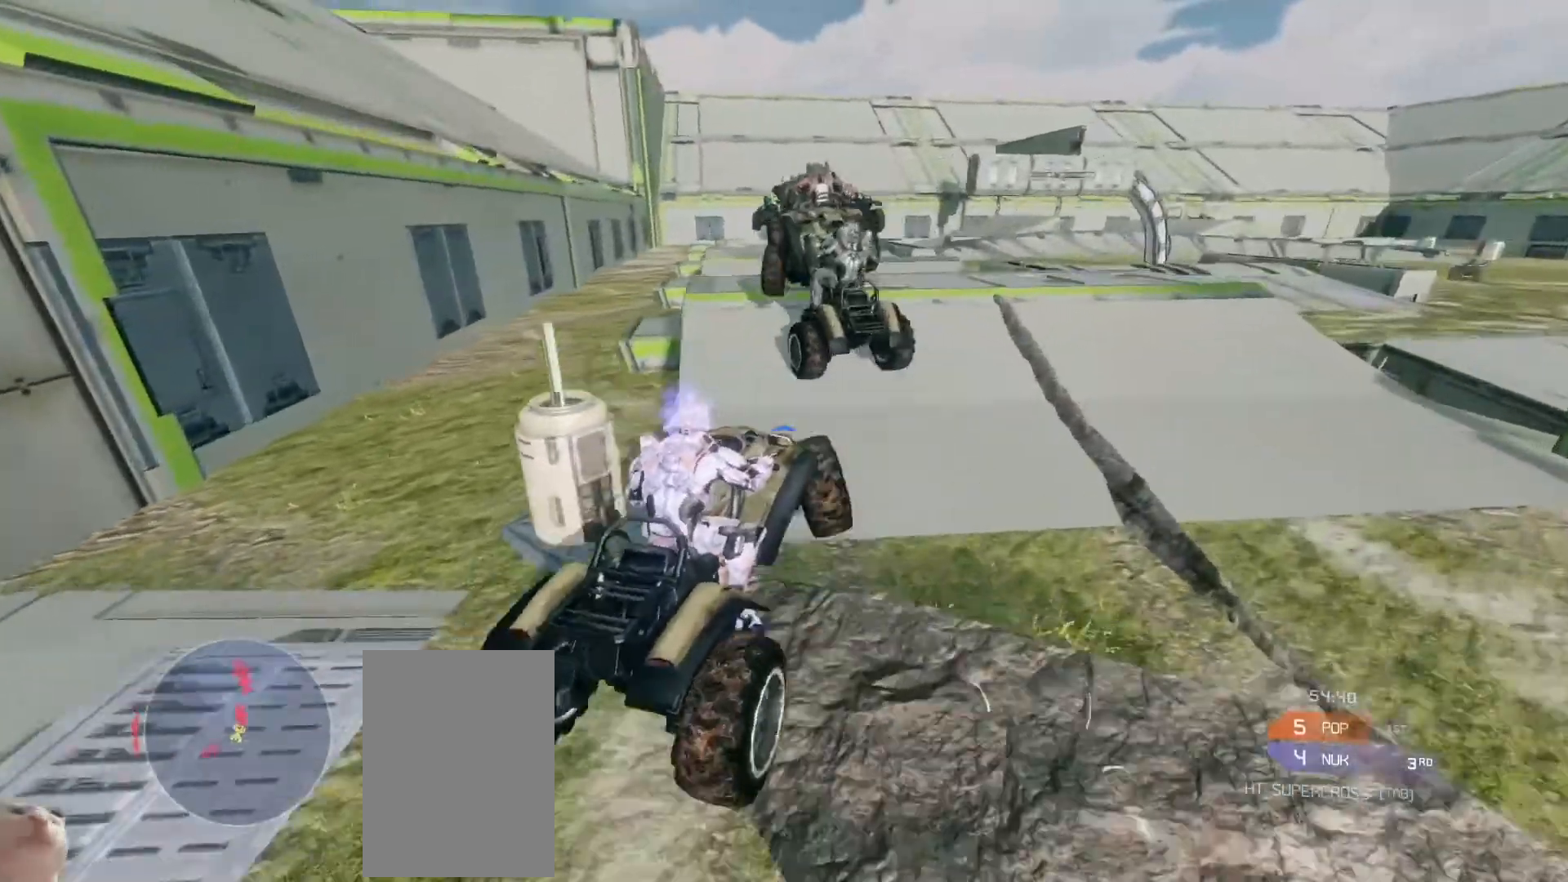
{"keys": ["w"], "mouse": [], "events": [[200, "w", "up"], [367, "w", "down"]]}
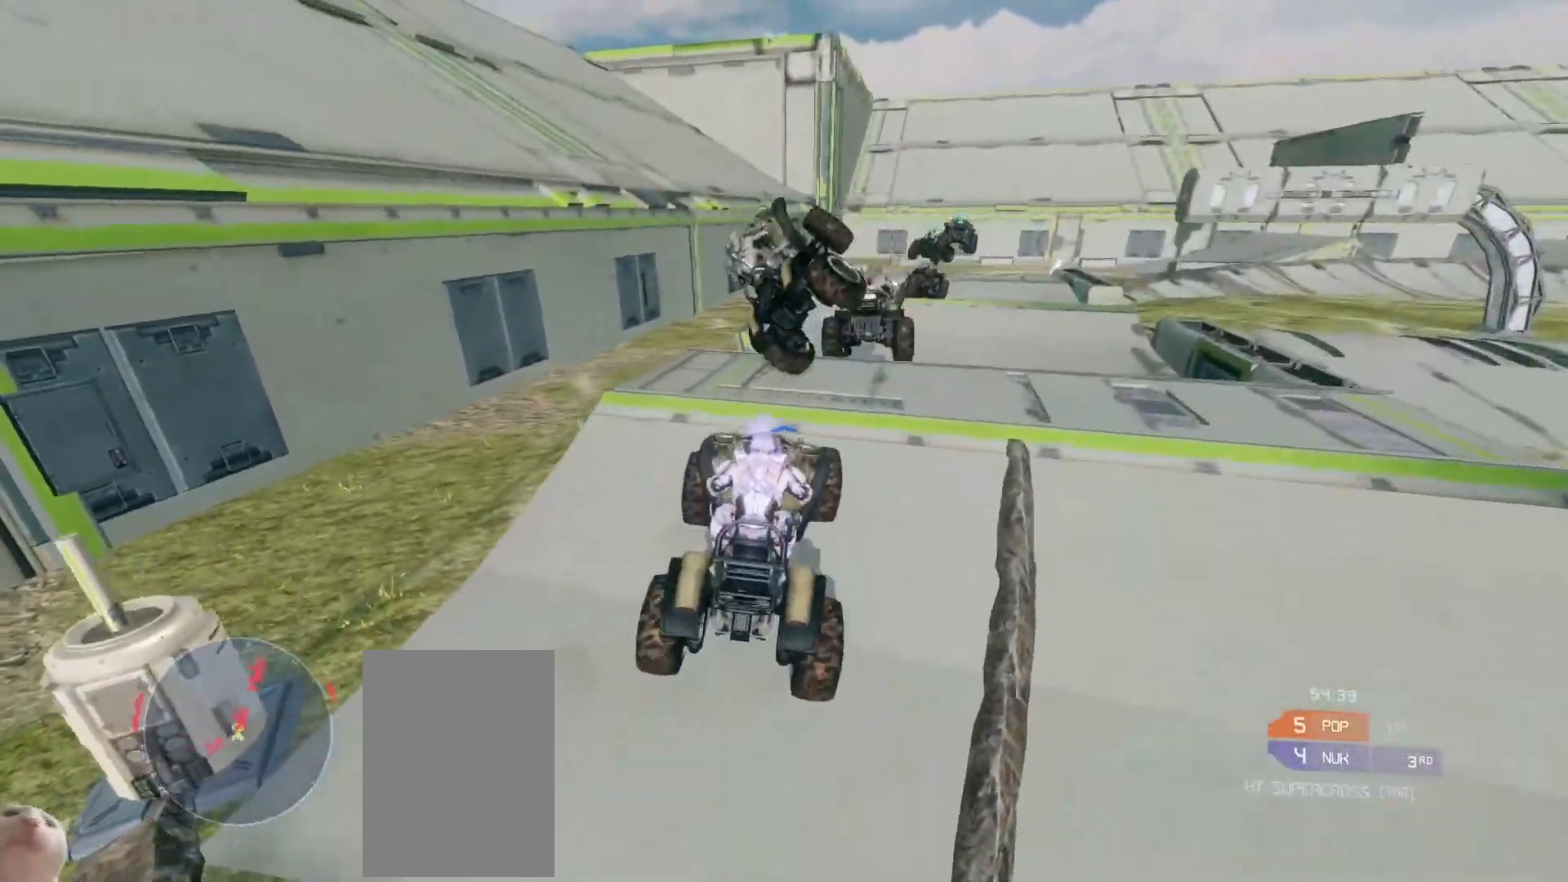
{"keys": ["w"], "mouse": [], "events": [[50, "mouse_right", "down"], [183, "mouse_right", "up"]]}
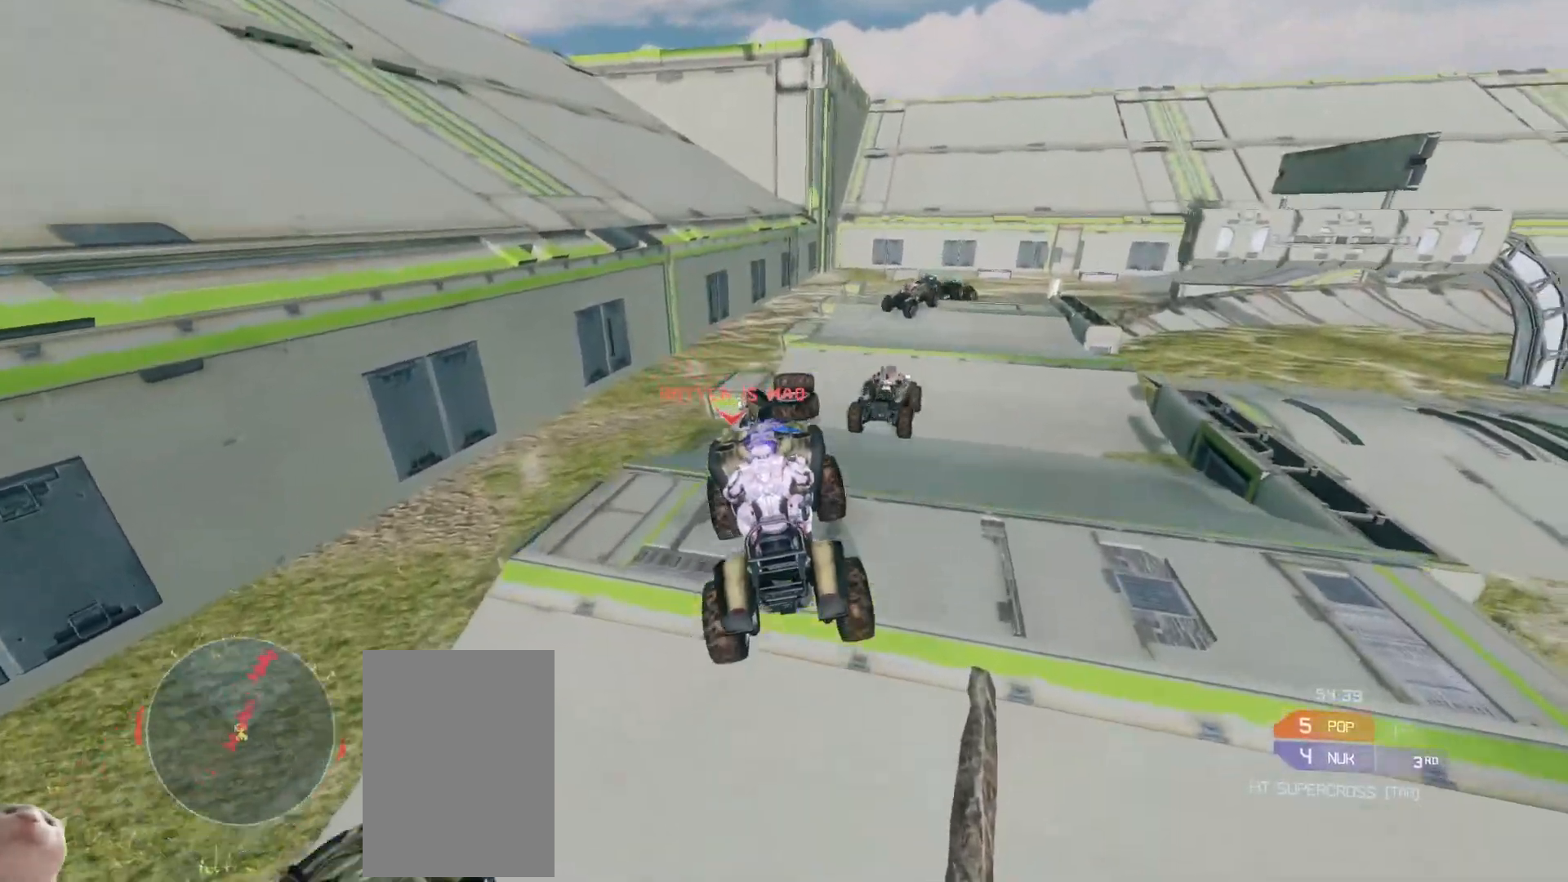
{"keys": ["w"], "mouse": [], "events": []}
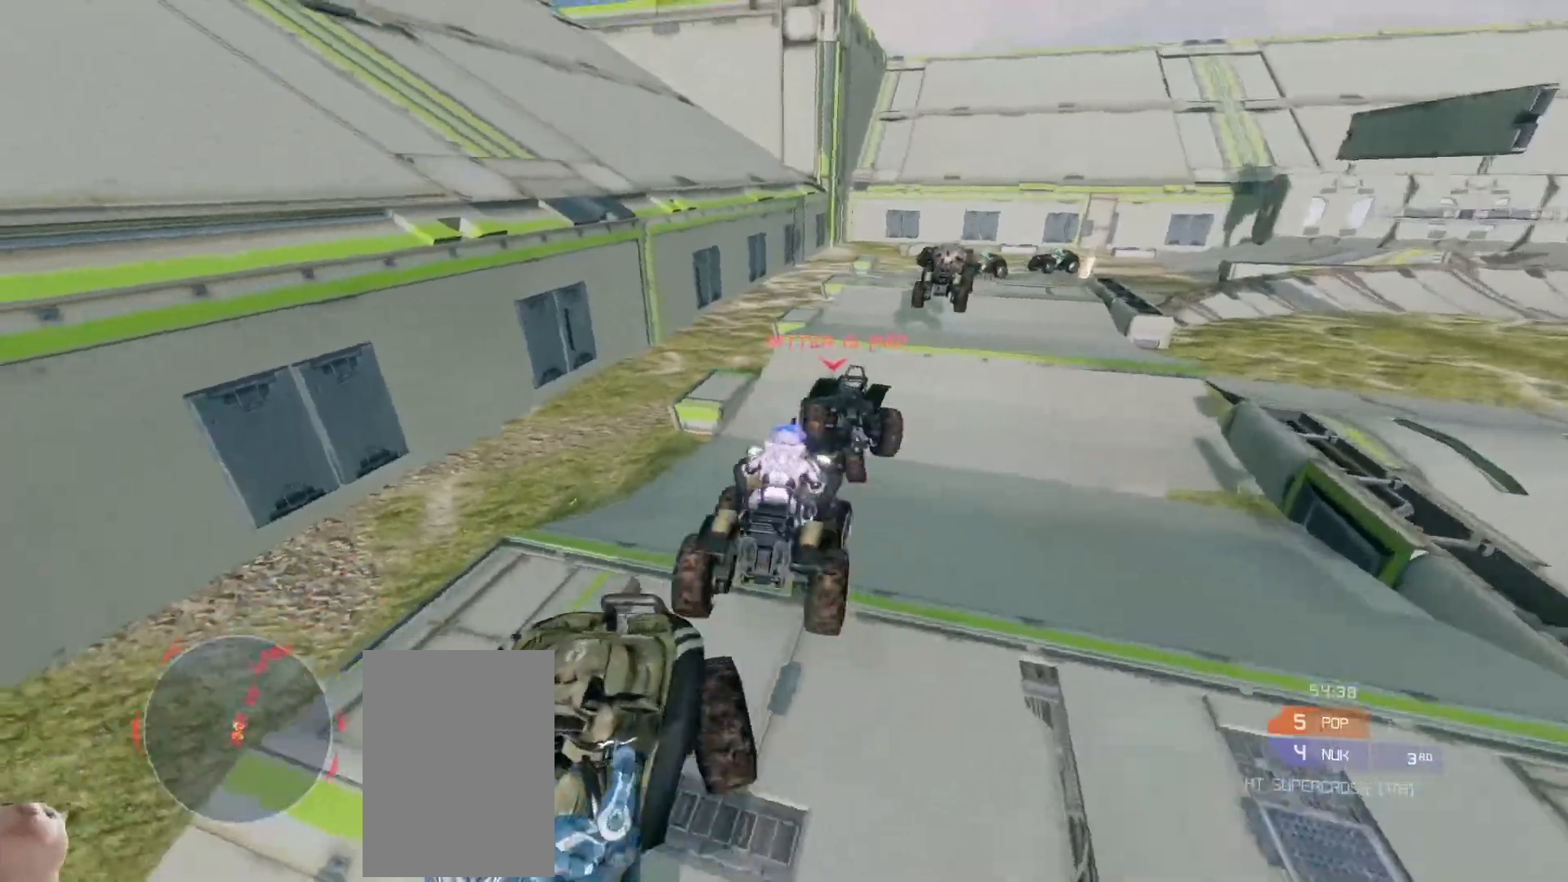
{"keys": ["w"], "mouse": [], "events": []}
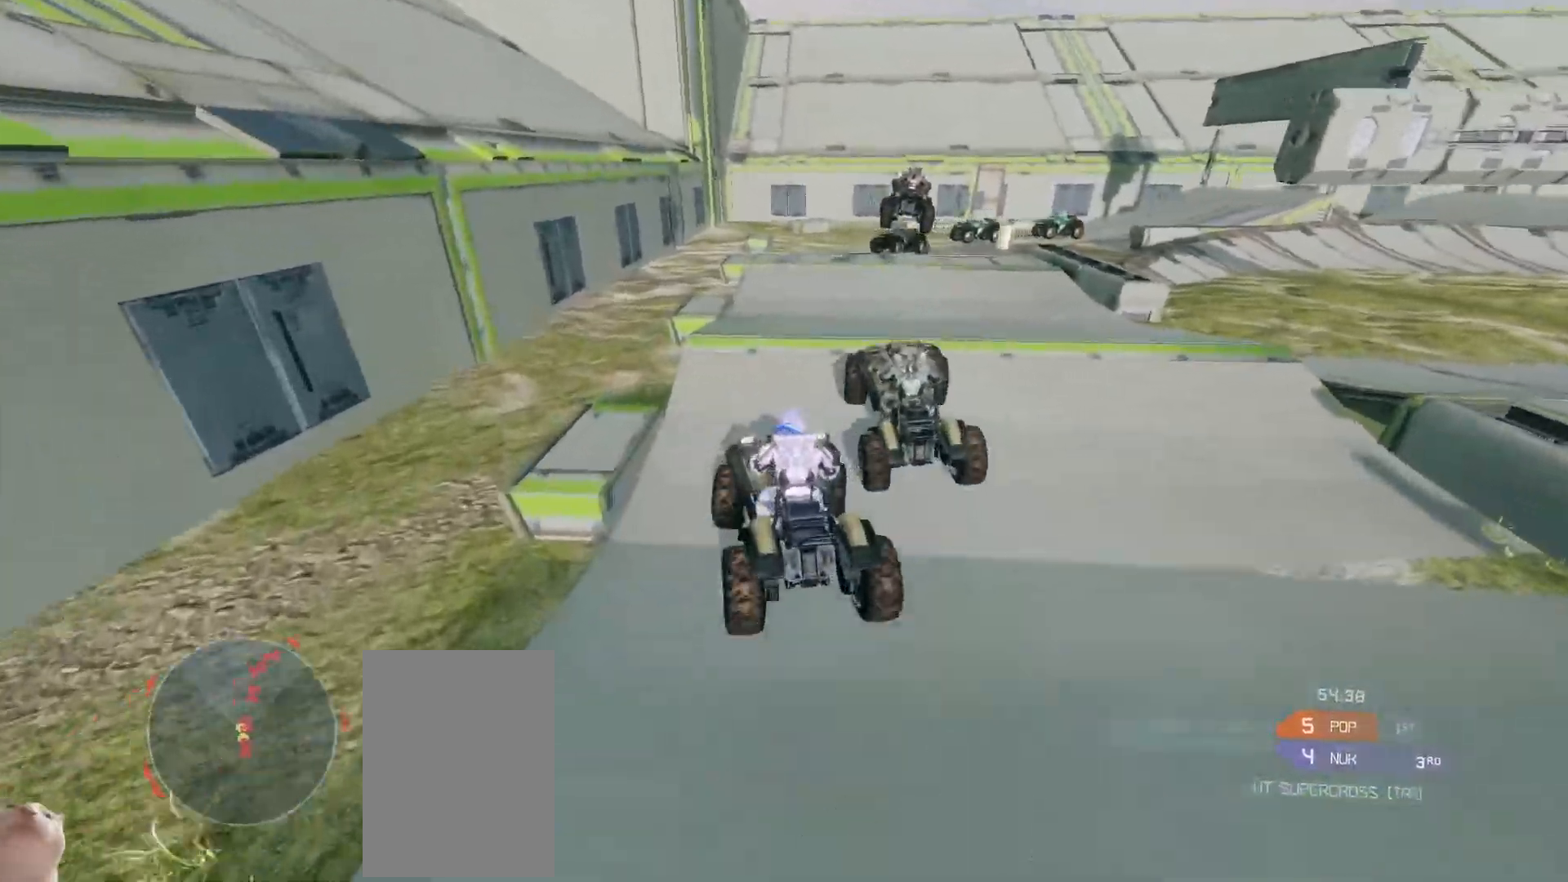
{"keys": [], "mouse": [], "events": [[450, "w", "up"]]}
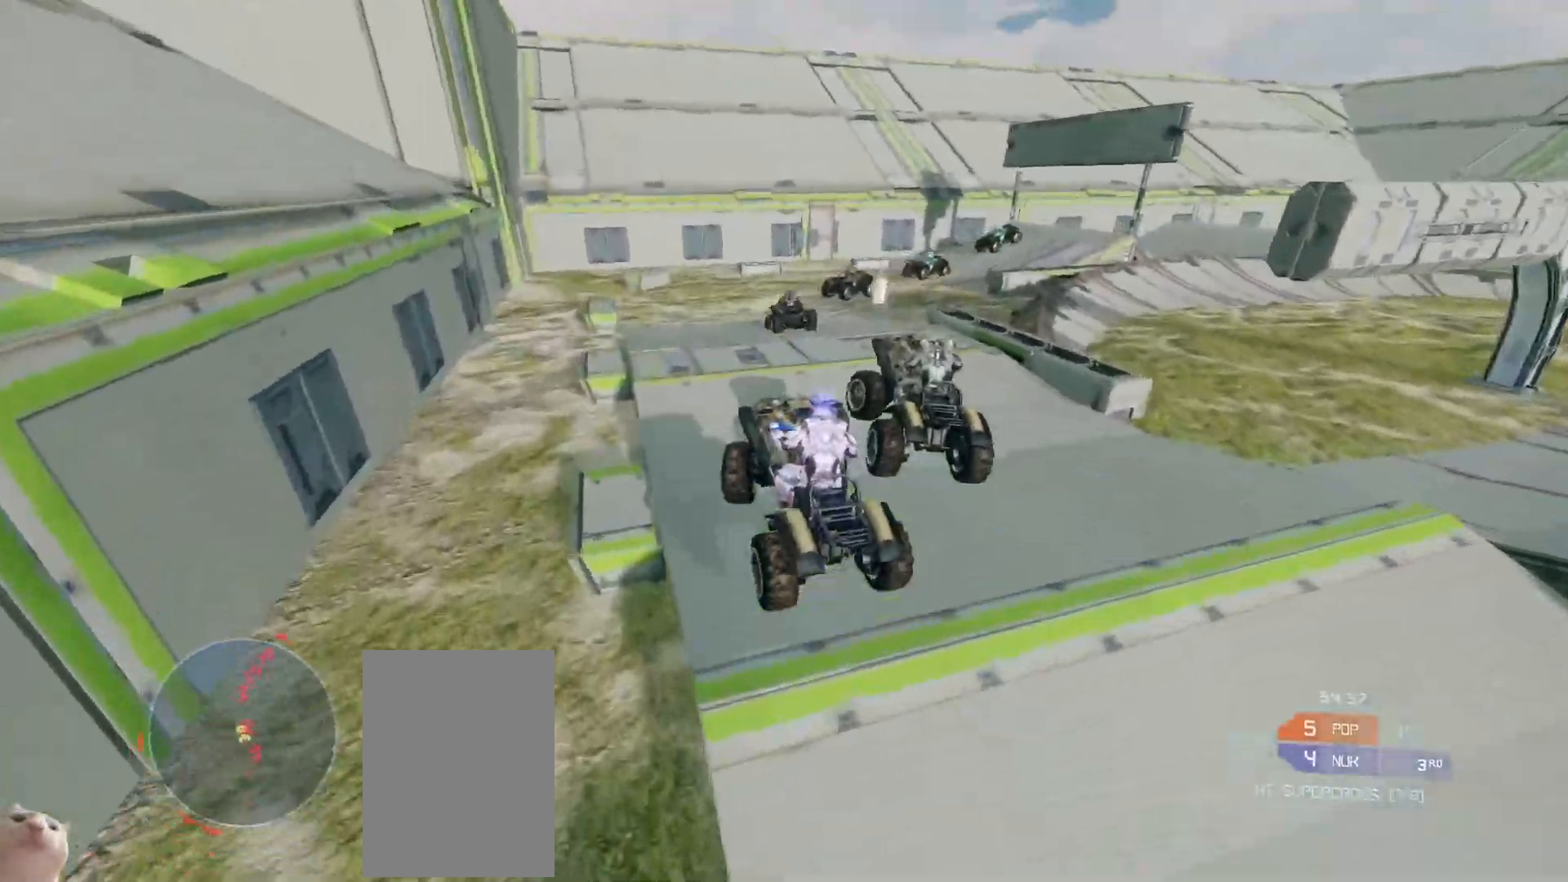
{"keys": ["w"], "mouse": [], "events": [[117, "w", "down"]]}
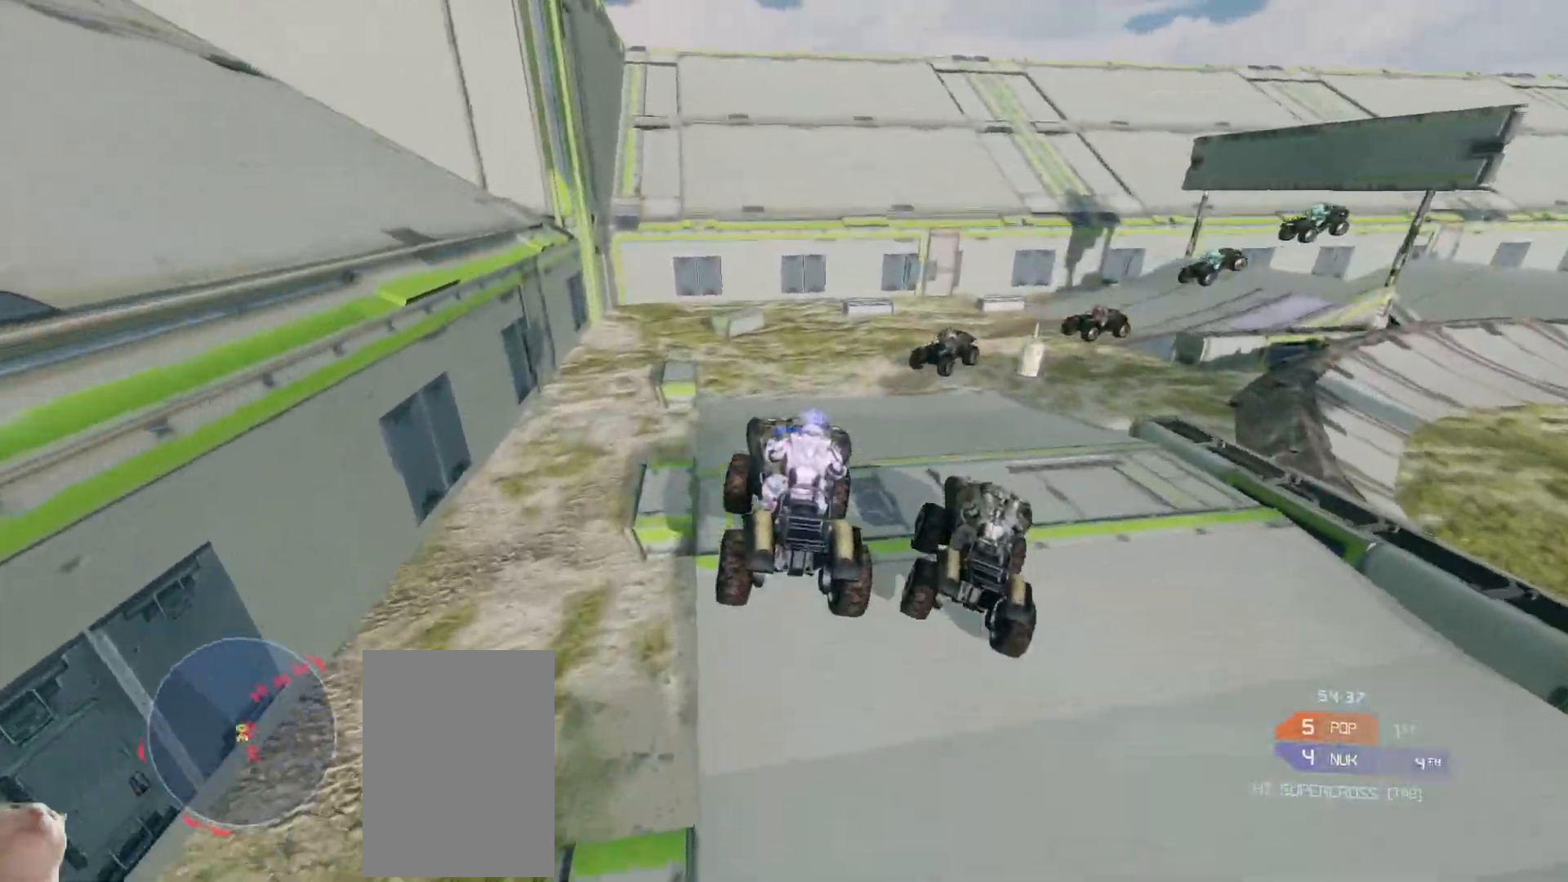
{"keys": ["w"], "mouse": [], "events": []}
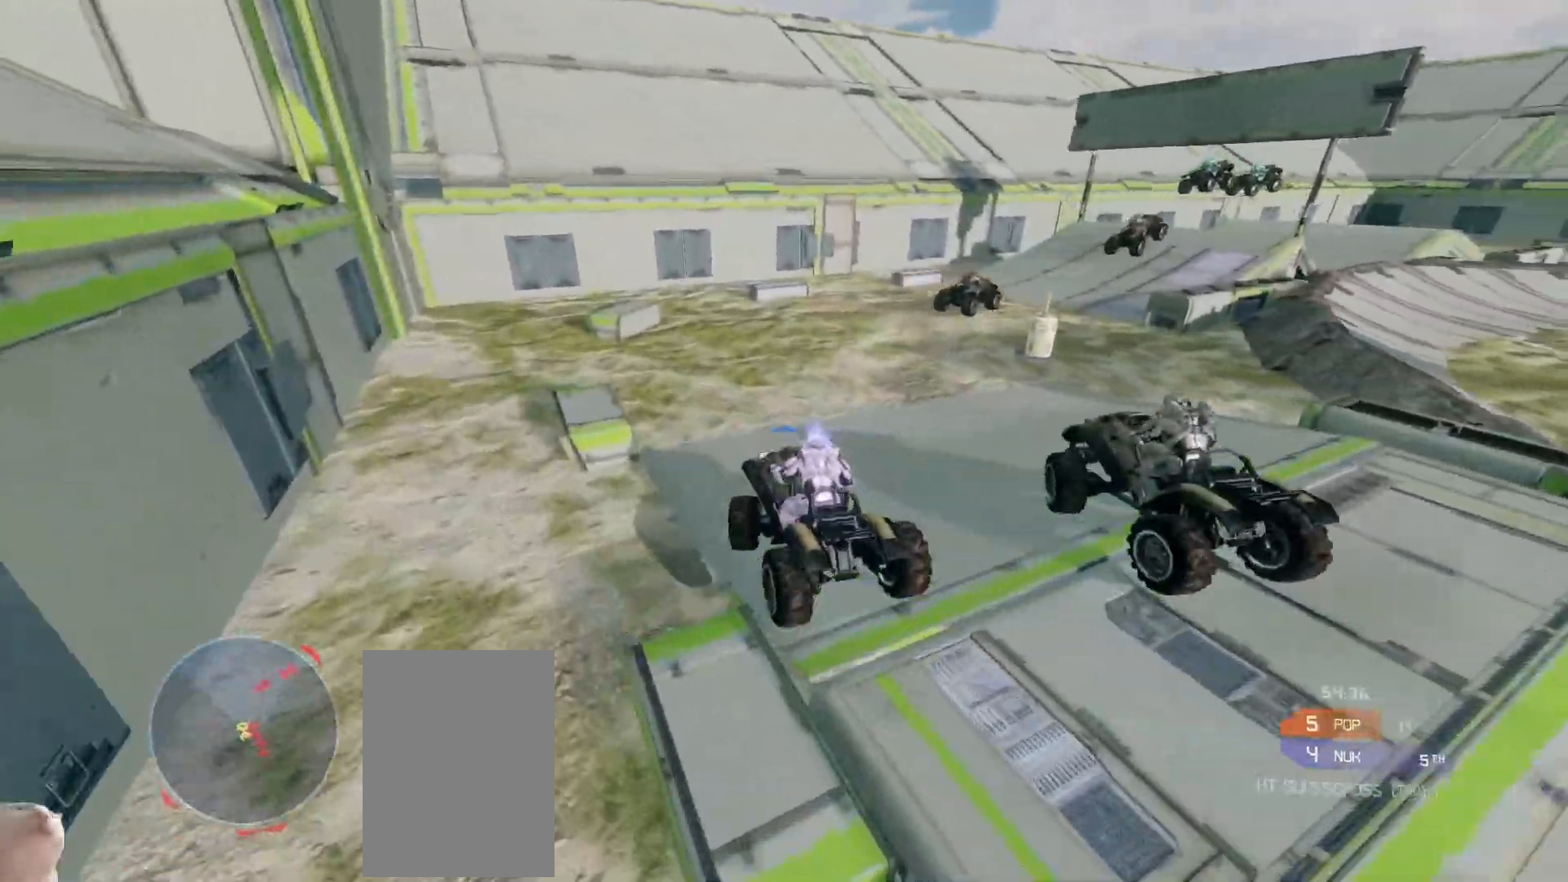
{"keys": ["w"], "mouse": [], "events": []}
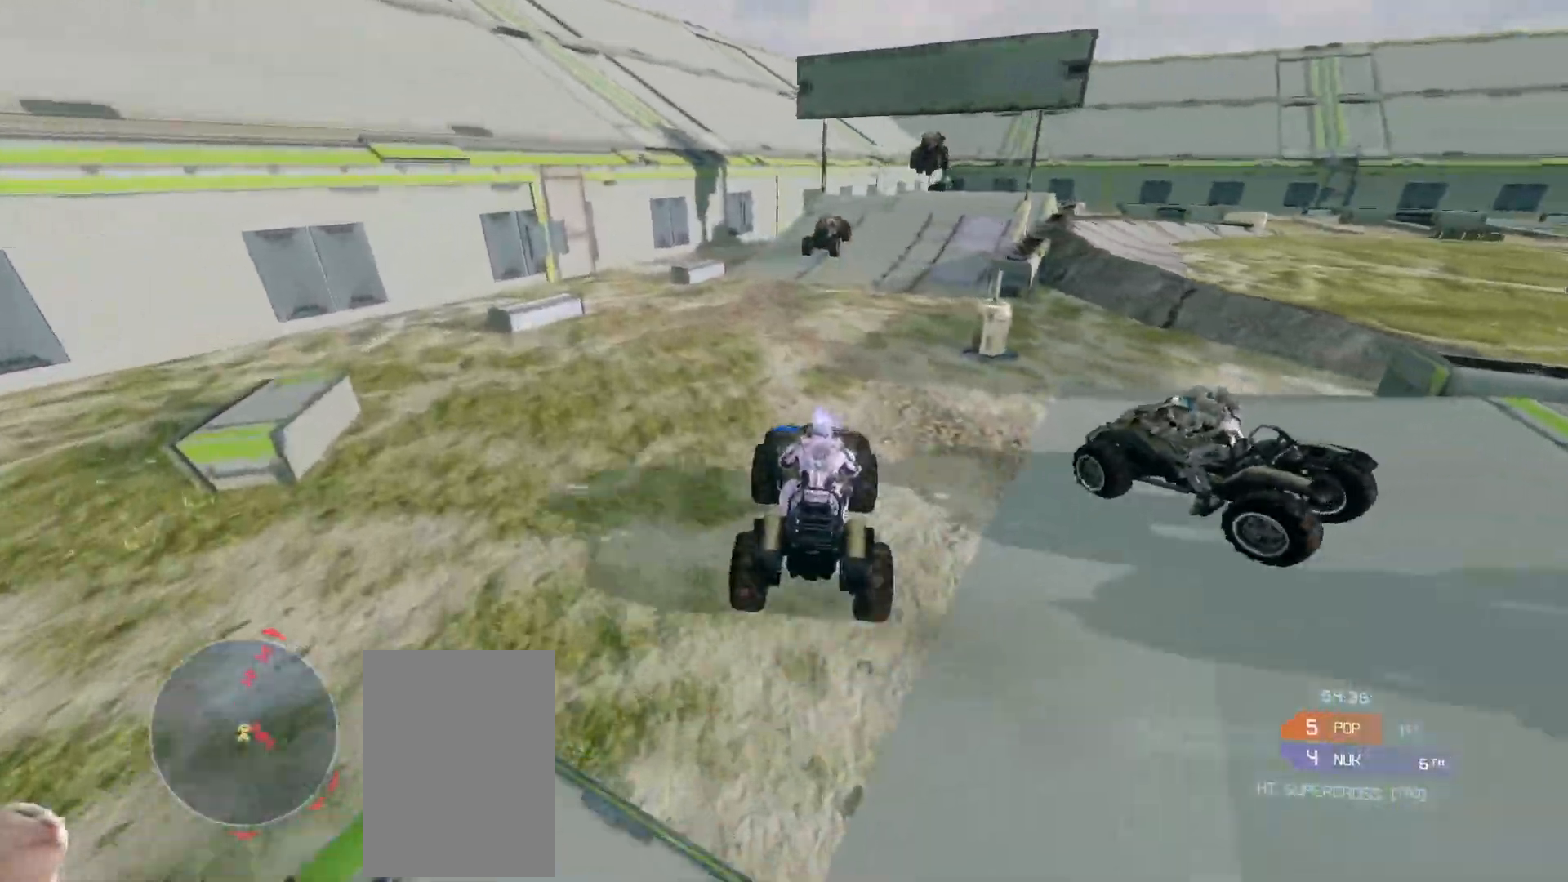
{"keys": ["w"], "mouse": [], "events": []}
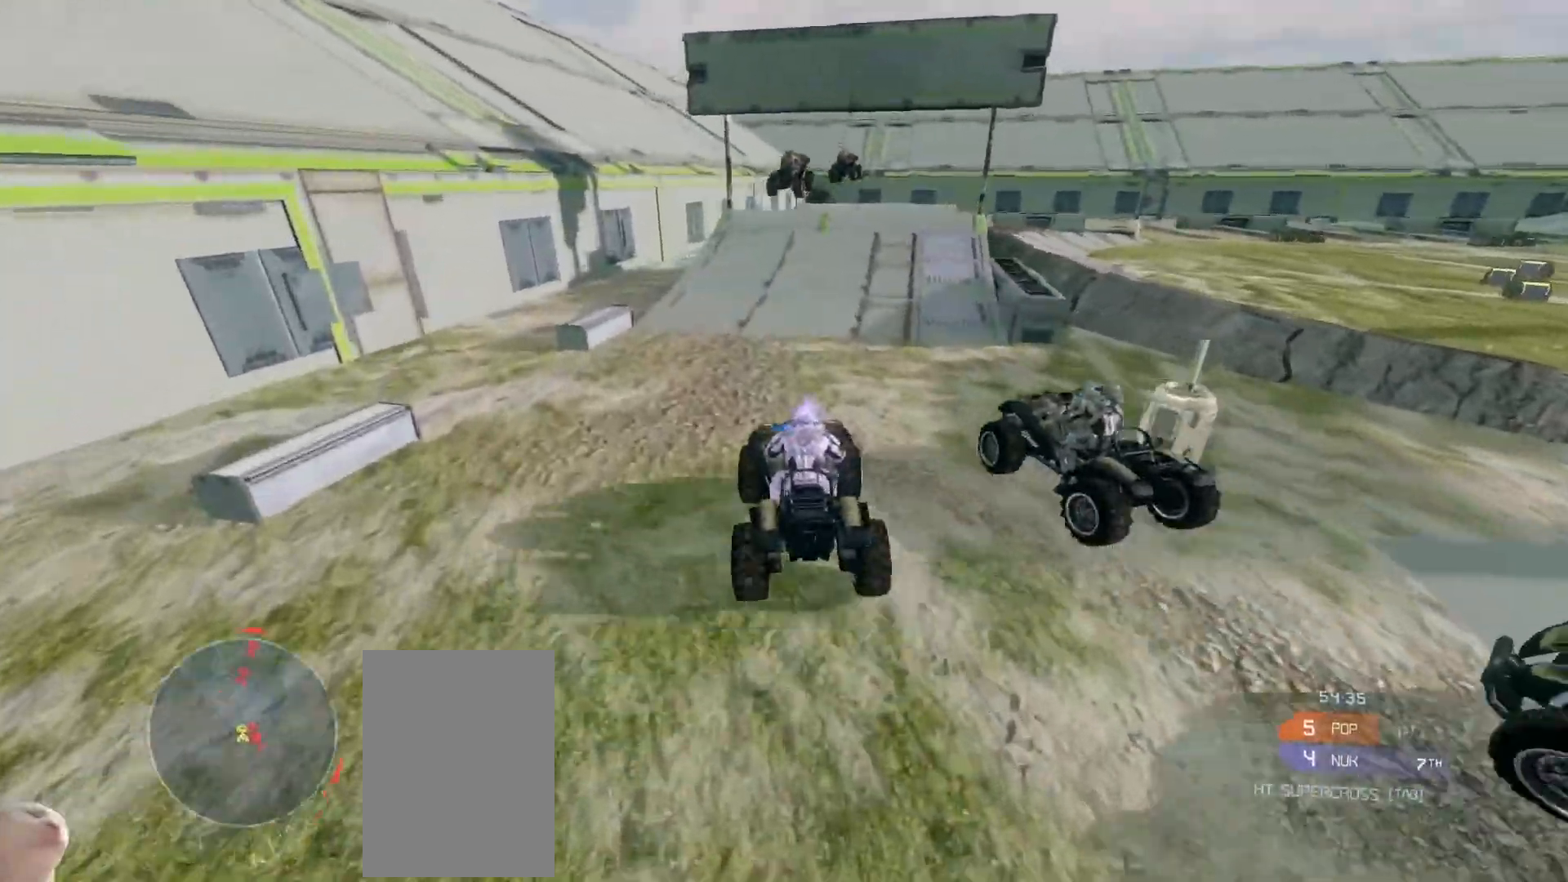
{"keys": ["w"], "mouse": [], "events": []}